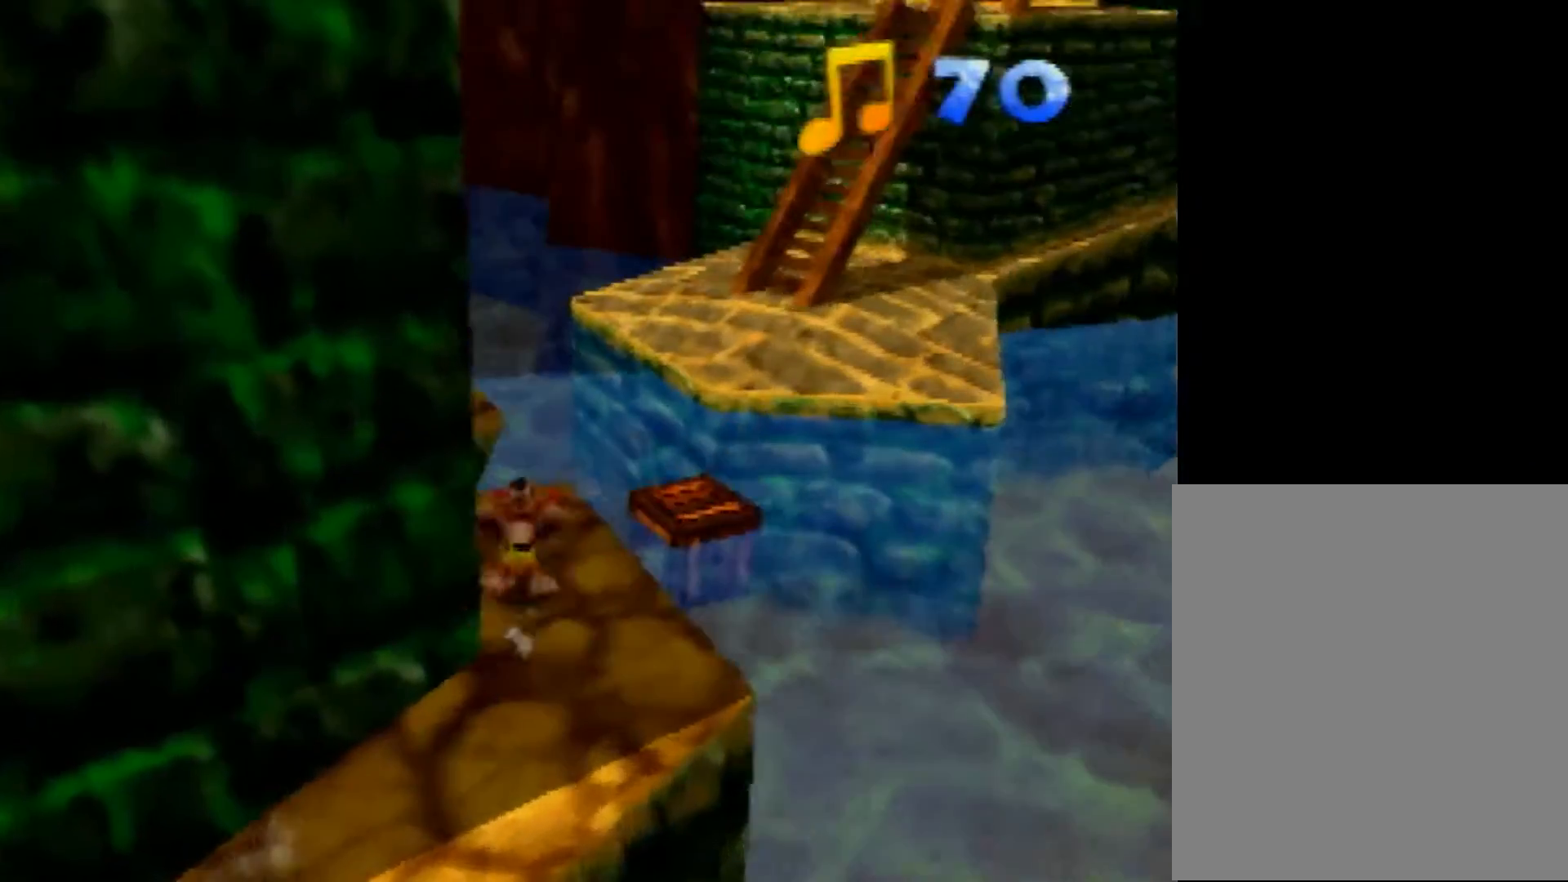
Gameplay with a controller (Nintendo layout); each line is a JSON object with the inputs held at the frame after it. "events" lists button and stick changes between this image and that frame as [ms after this image, input, new state], when the widget could be followed in between. Not read: L1 L3 R3.
{"buttons": ["A", "Z"], "left_stick": "up", "events": [[320, "A", "down"]]}
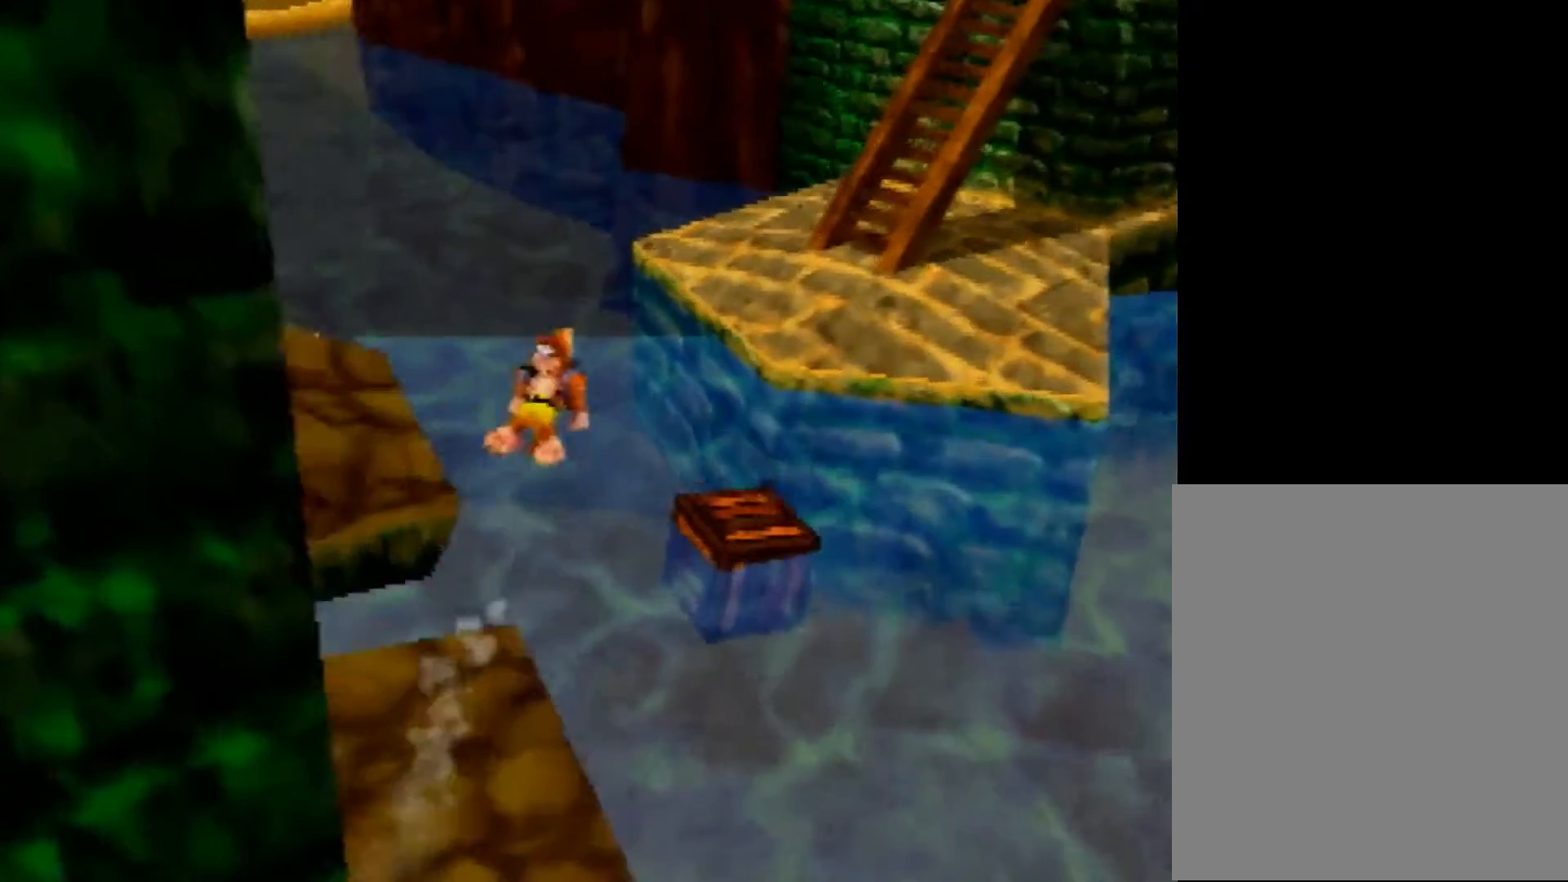
{"buttons": ["A", "Z"], "left_stick": "up", "events": [[200, "left_stick", "up-right"], [480, "left_stick", "up"]]}
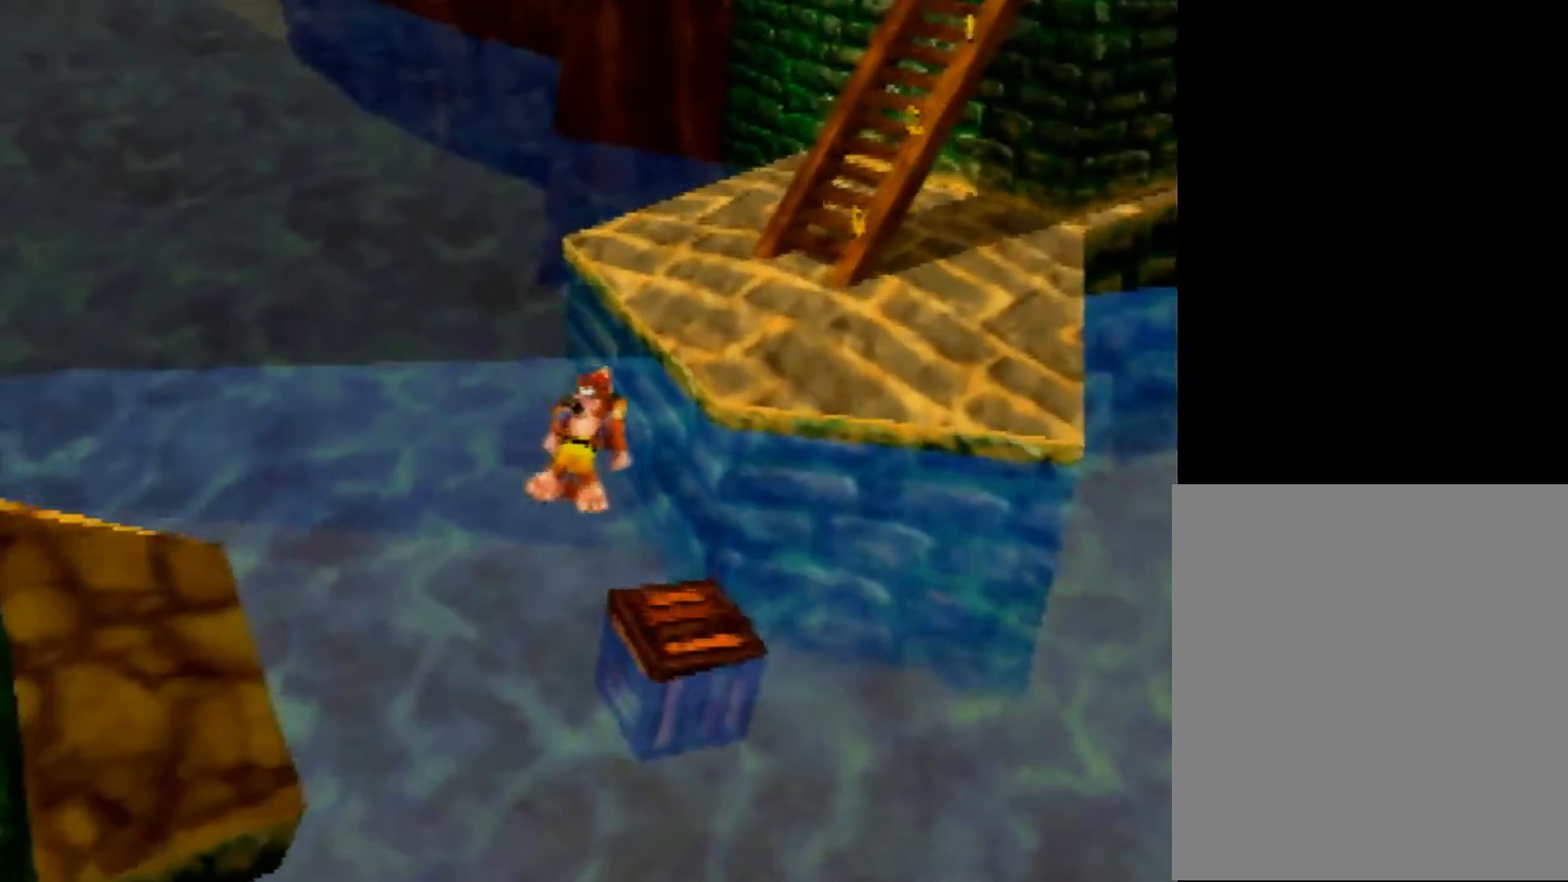
{"buttons": ["A", "Z"], "left_stick": "up", "events": []}
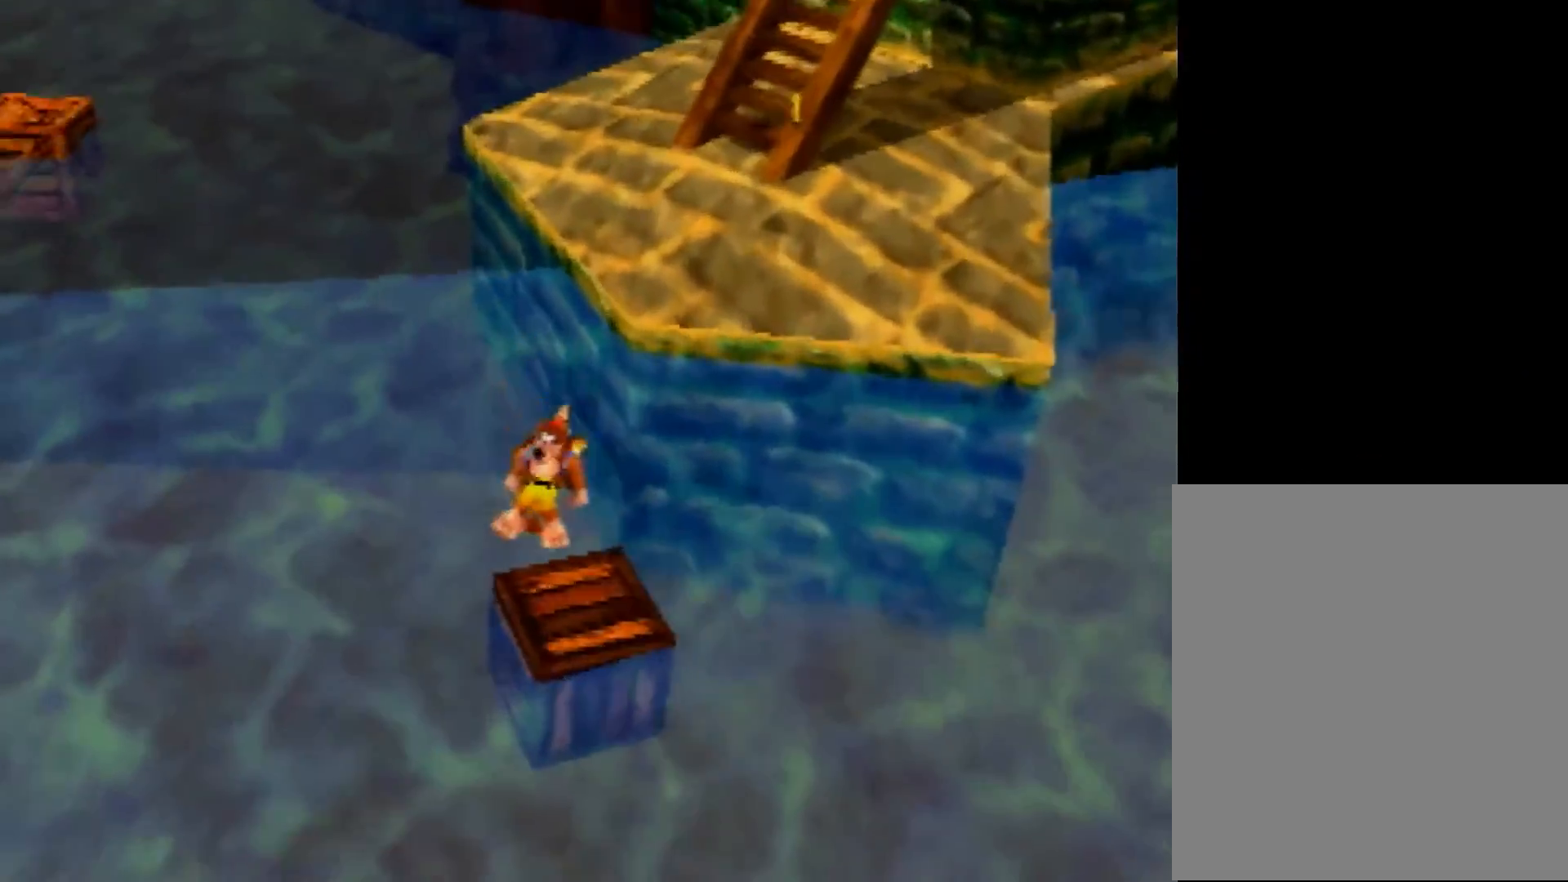
{"buttons": ["Z"], "left_stick": "up", "events": [[440, "A", "up"]]}
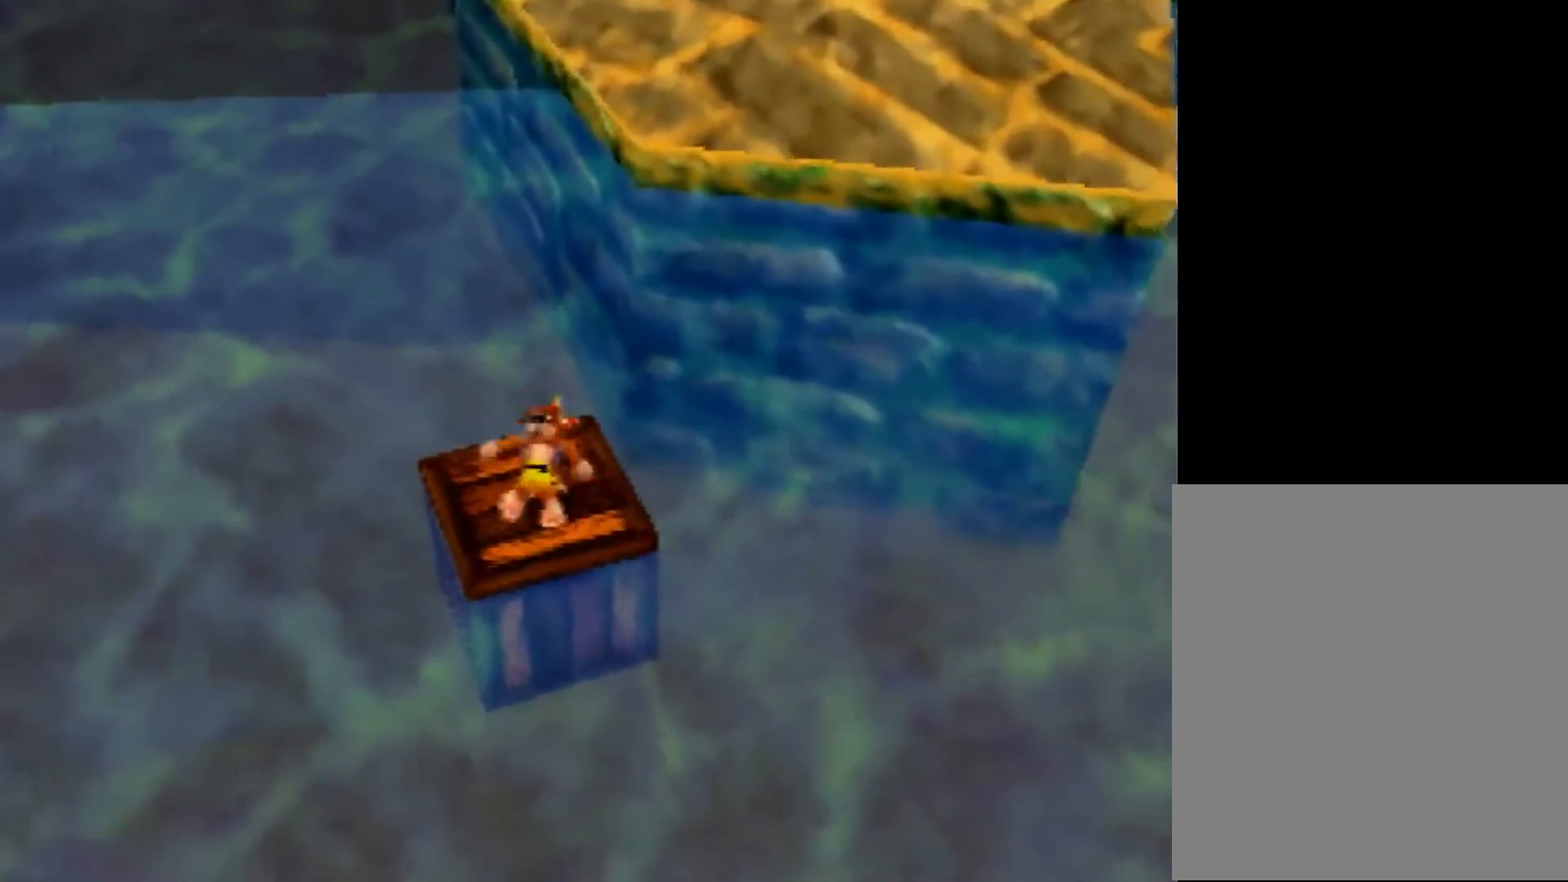
{"buttons": ["A", "Z"], "left_stick": "up", "events": [[120, "A", "down"], [320, "left_stick", "up-right"], [480, "left_stick", "up"]]}
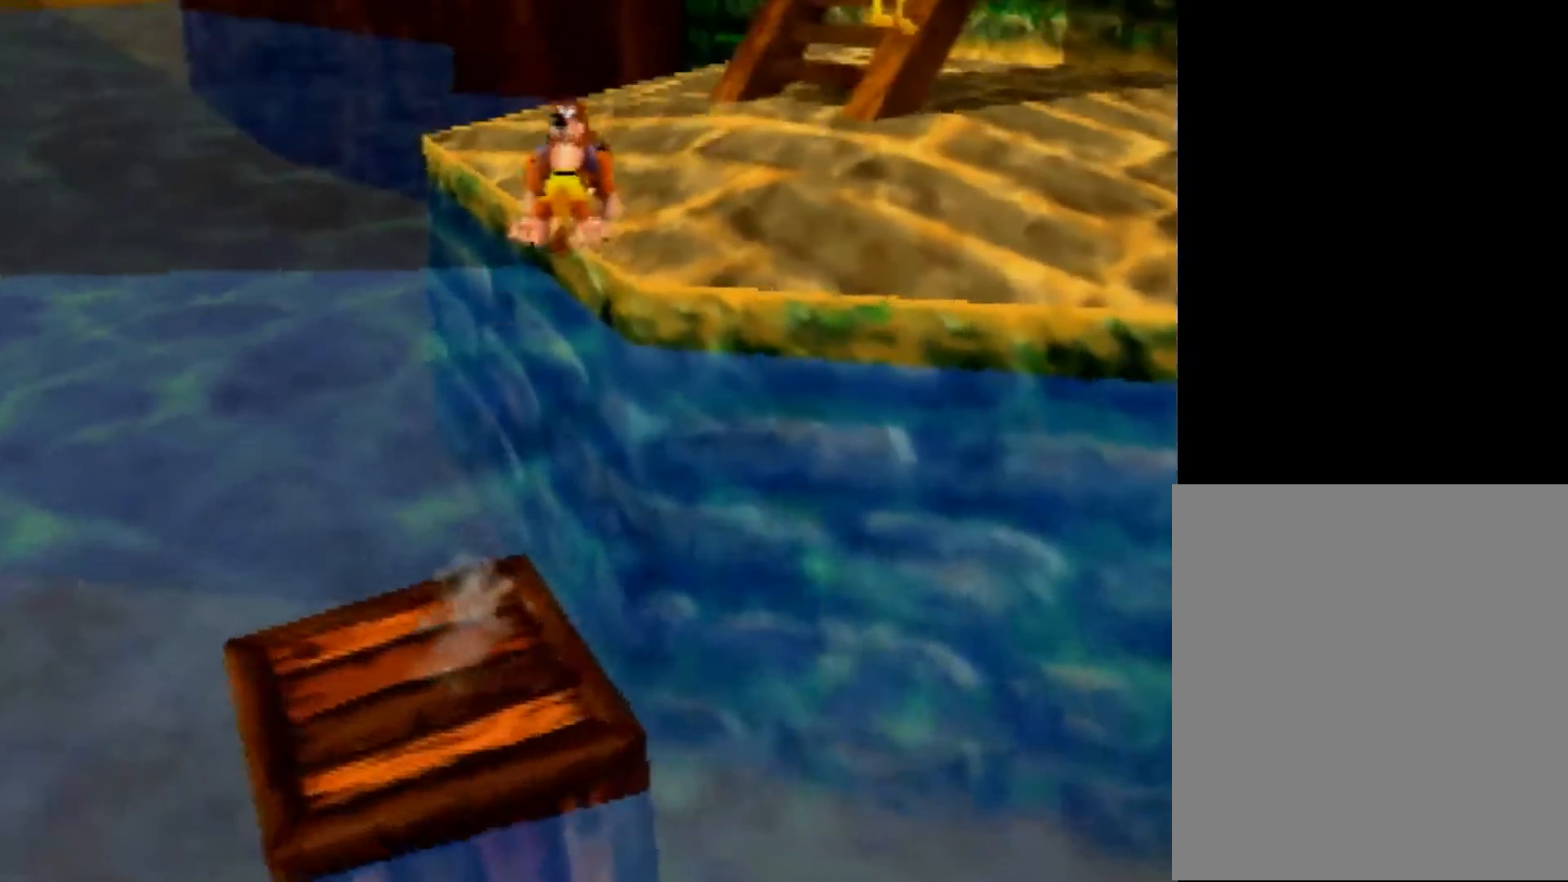
{"buttons": ["Z", "C_LEFT"], "left_stick": "up", "events": [[360, "A", "up"], [400, "C_LEFT", "down"]]}
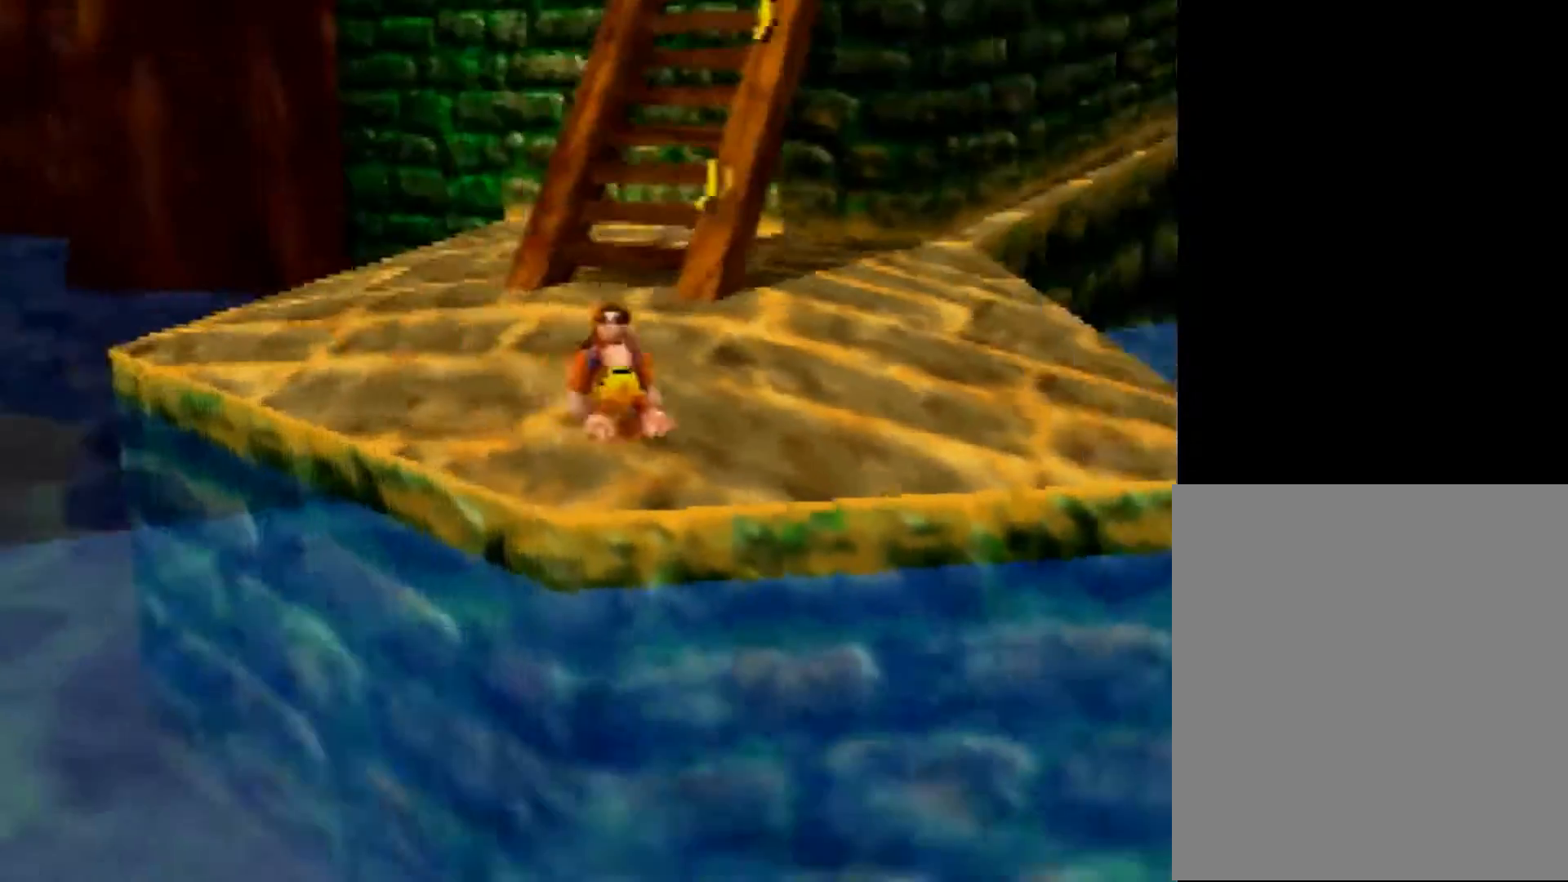
{"buttons": ["Z"], "left_stick": "up", "events": [[80, "C_LEFT", "up"]]}
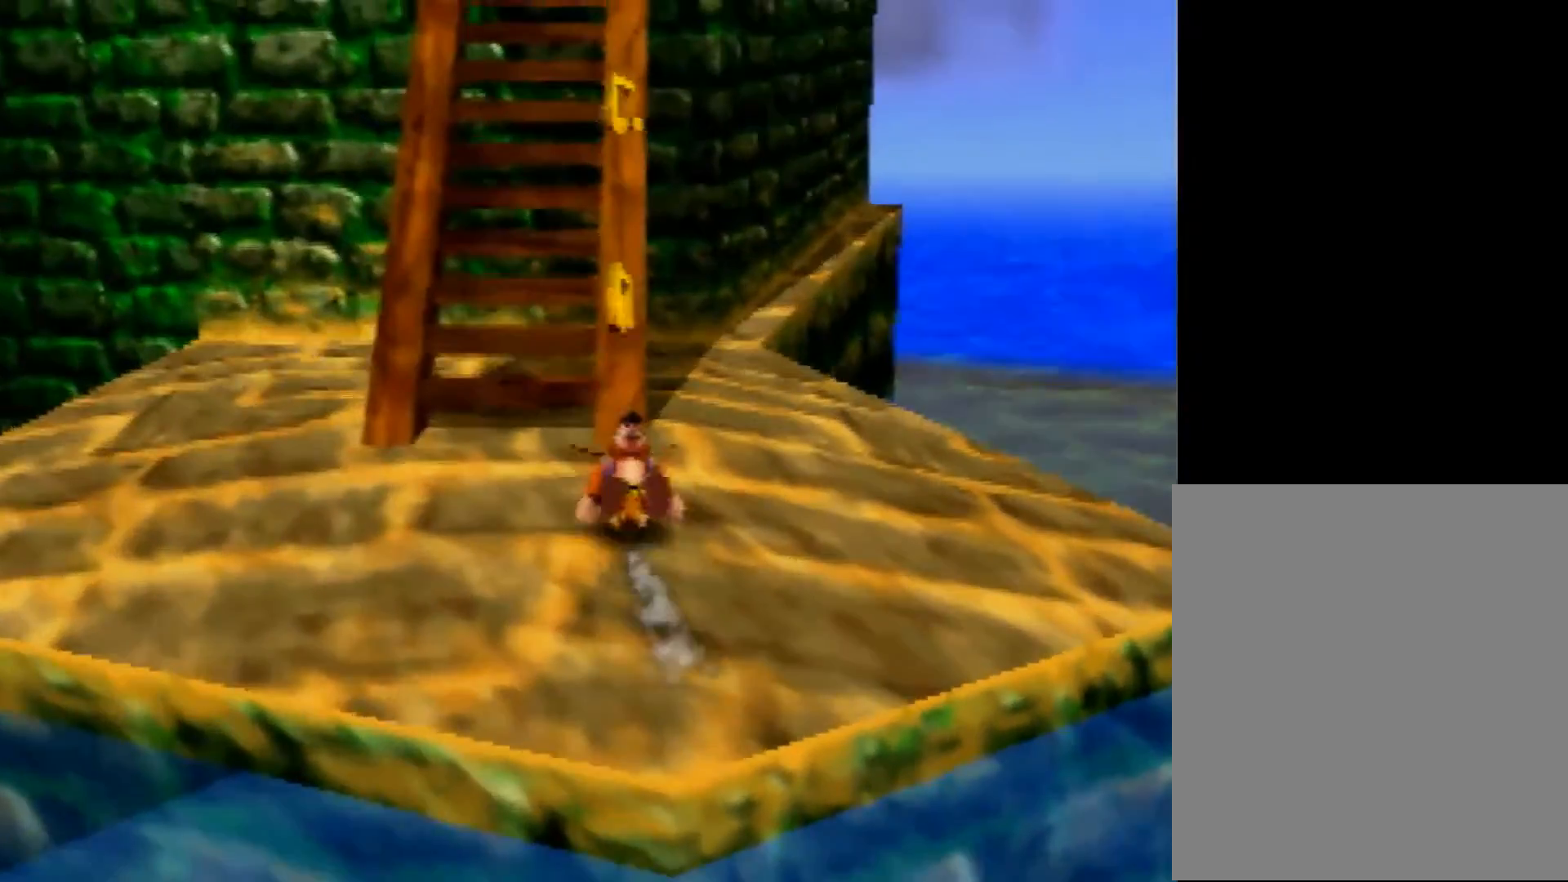
{"buttons": ["Z"], "left_stick": "up", "events": [[200, "A", "down"], [400, "A", "up"]]}
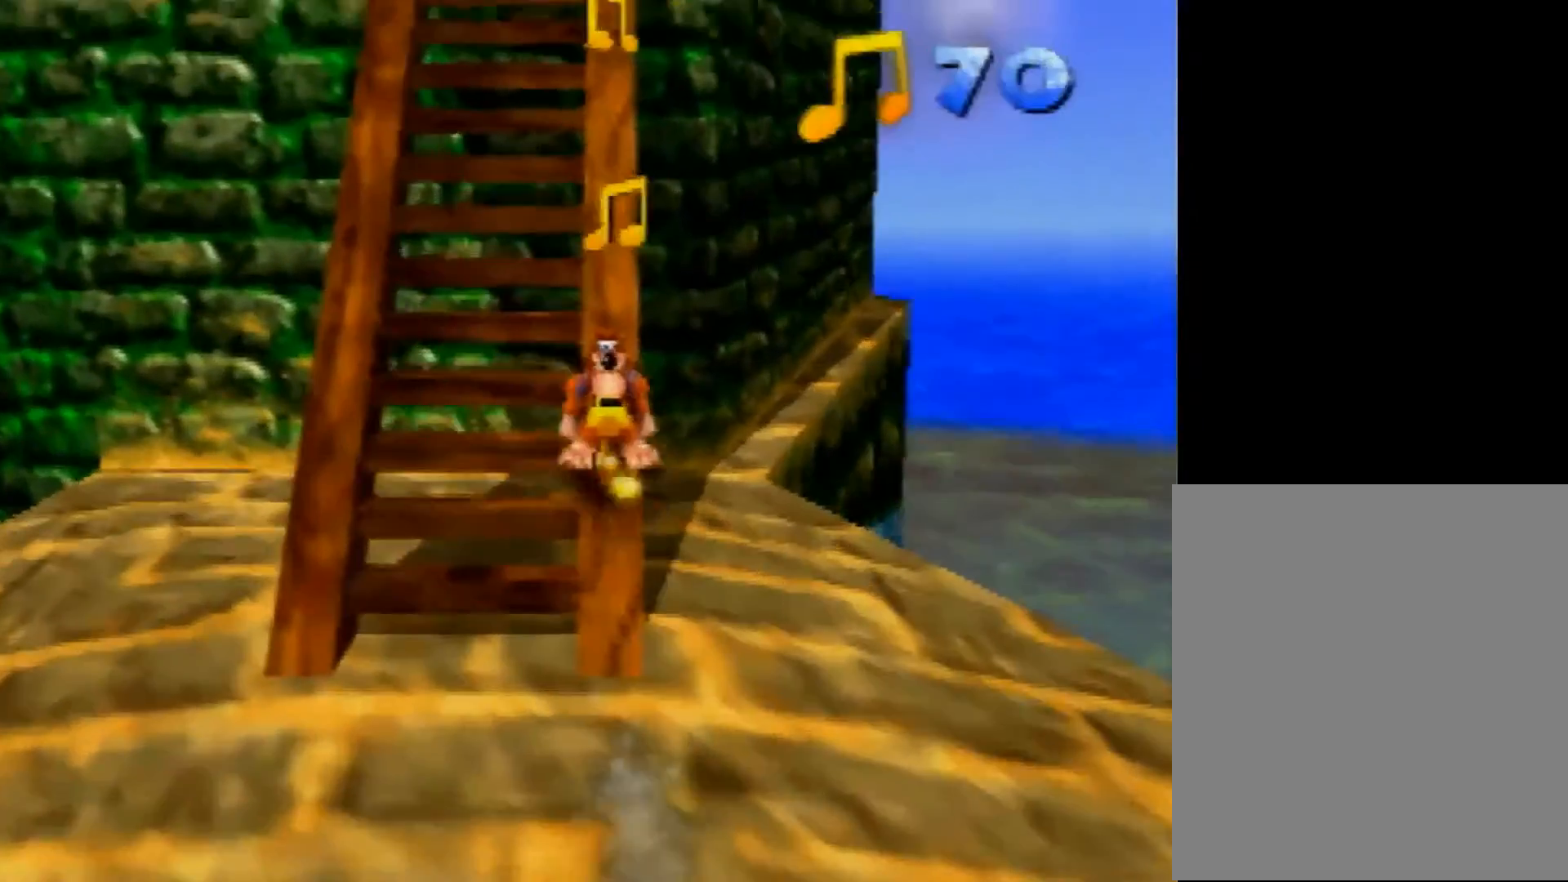
{"buttons": ["Z"], "left_stick": "up", "events": [[200, "A", "down"], [320, "A", "up"]]}
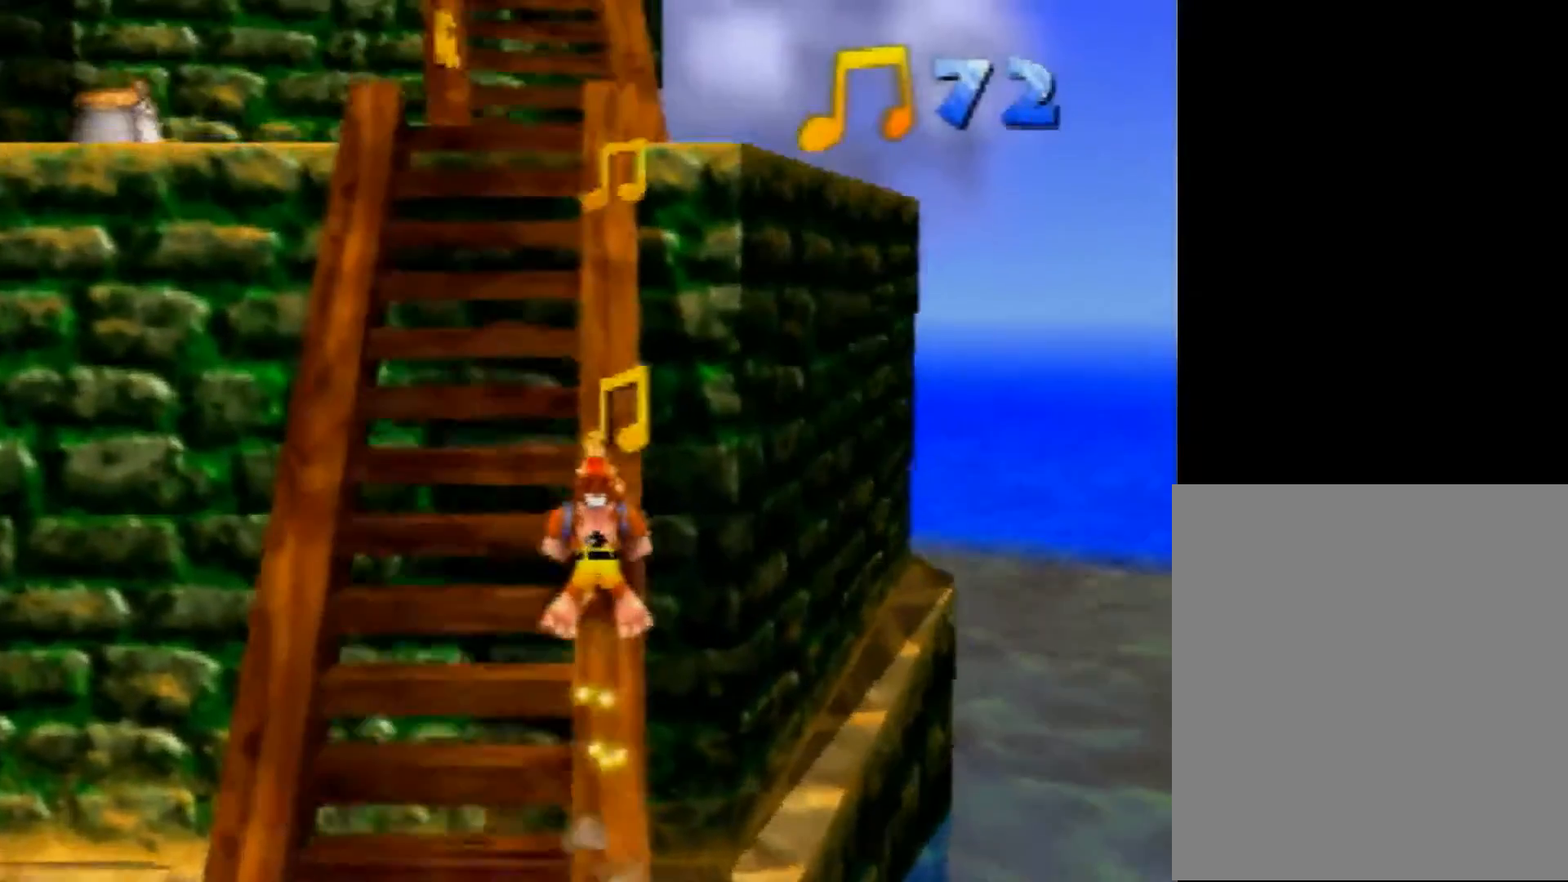
{"buttons": ["Z"], "left_stick": "up", "events": [[160, "A", "down"], [280, "A", "up"]]}
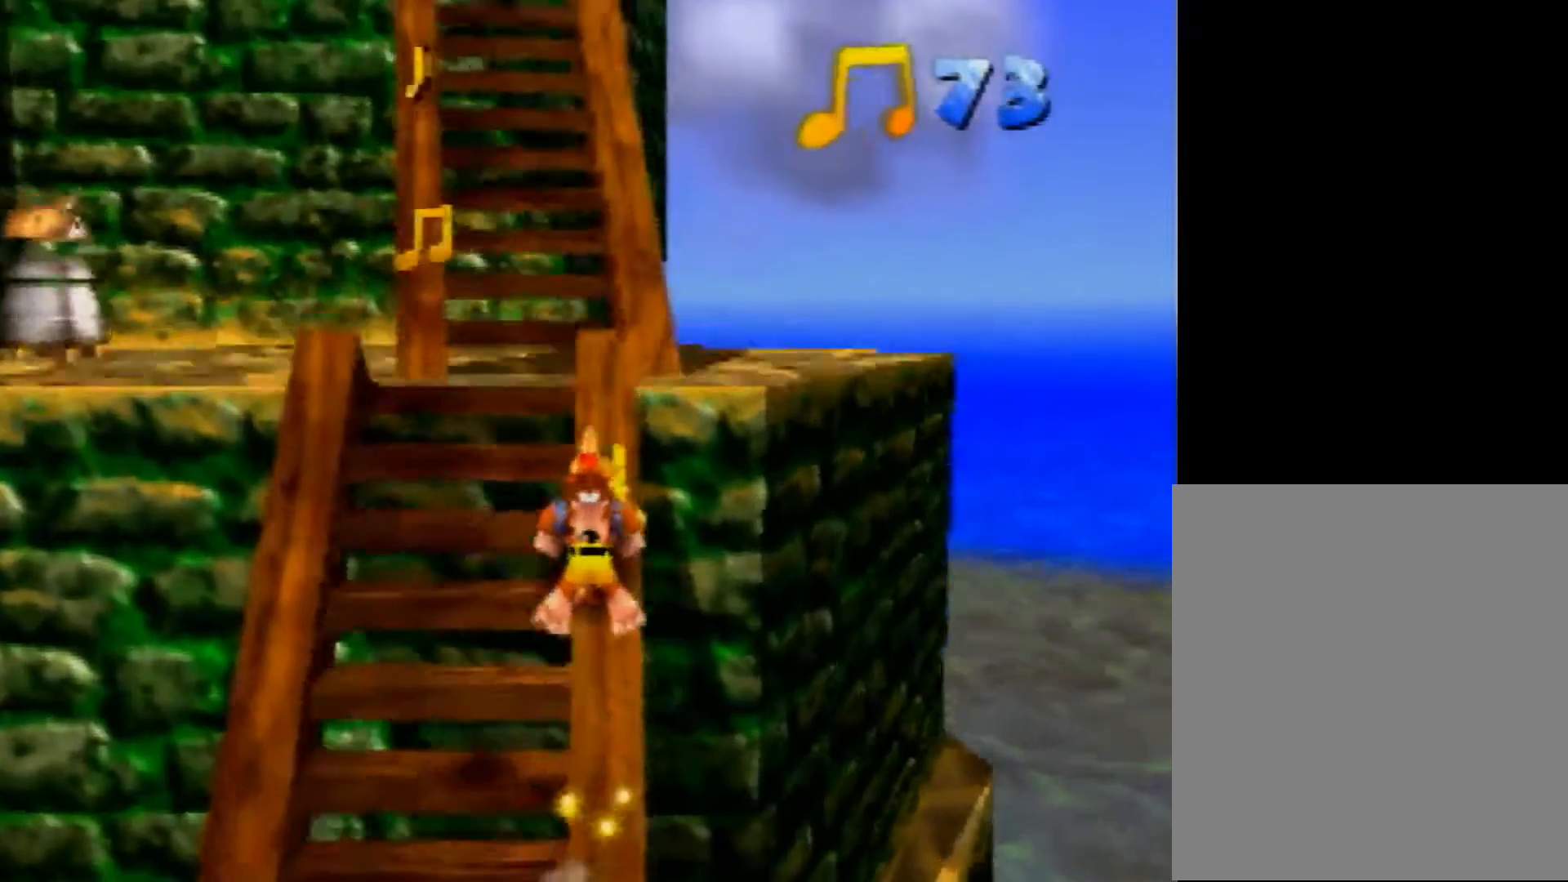
{"buttons": ["Z"], "left_stick": "up-left", "events": [[120, "A", "down"], [160, "left_stick", "up-left"], [240, "A", "up"]]}
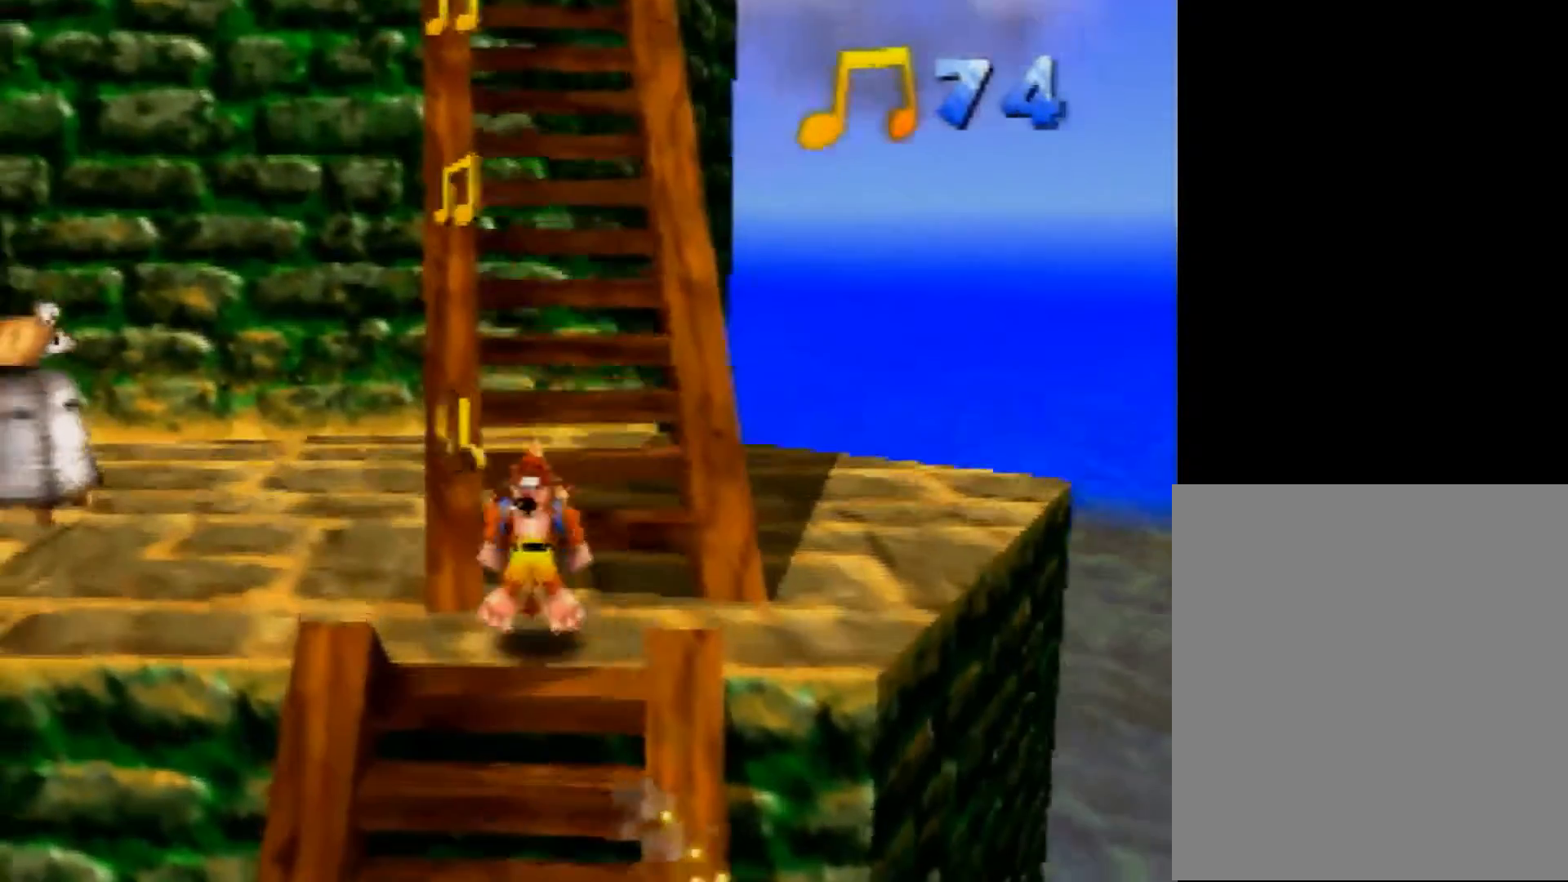
{"buttons": ["Z"], "left_stick": "up", "events": [[80, "left_stick", "up"], [240, "A", "down"], [440, "A", "up"]]}
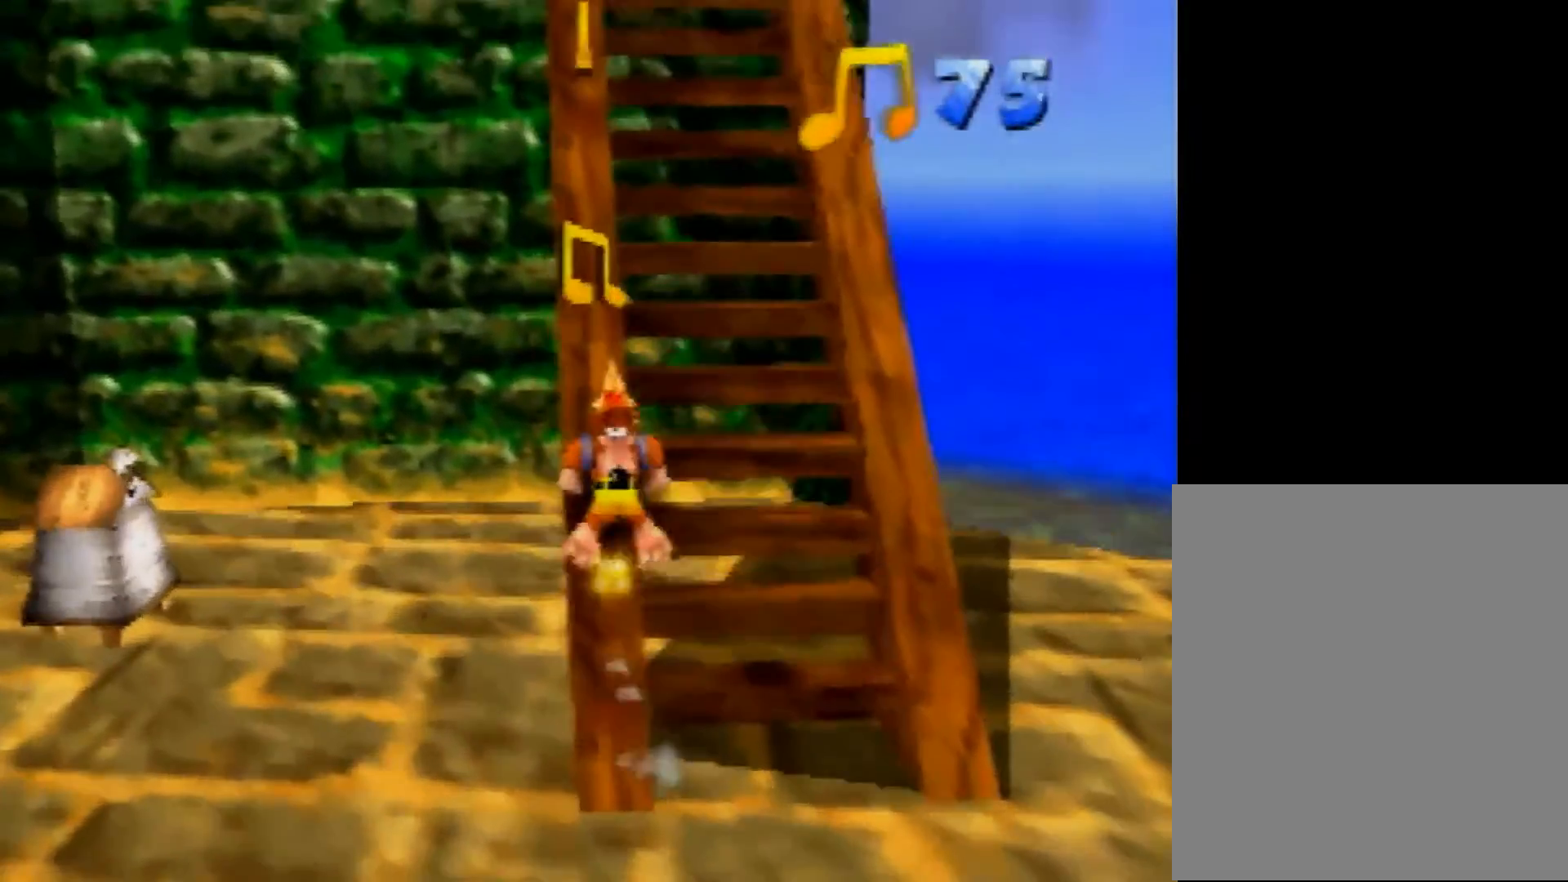
{"buttons": ["Z"], "left_stick": "up", "events": [[280, "A", "down"], [400, "A", "up"]]}
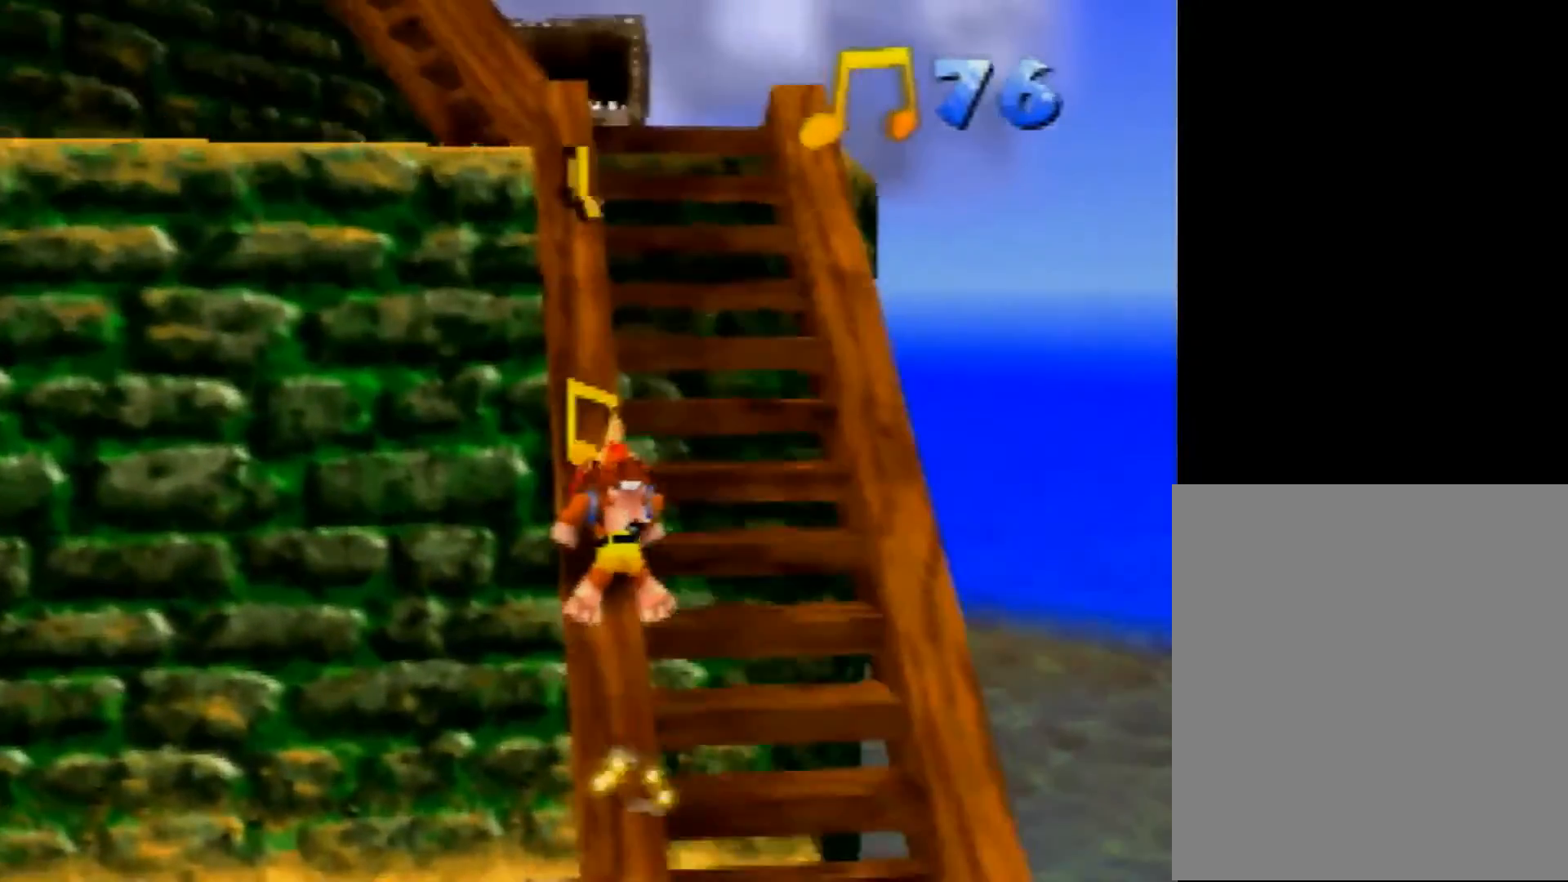
{"buttons": ["Z"], "left_stick": "up", "events": [[160, "A", "down"], [280, "A", "up"]]}
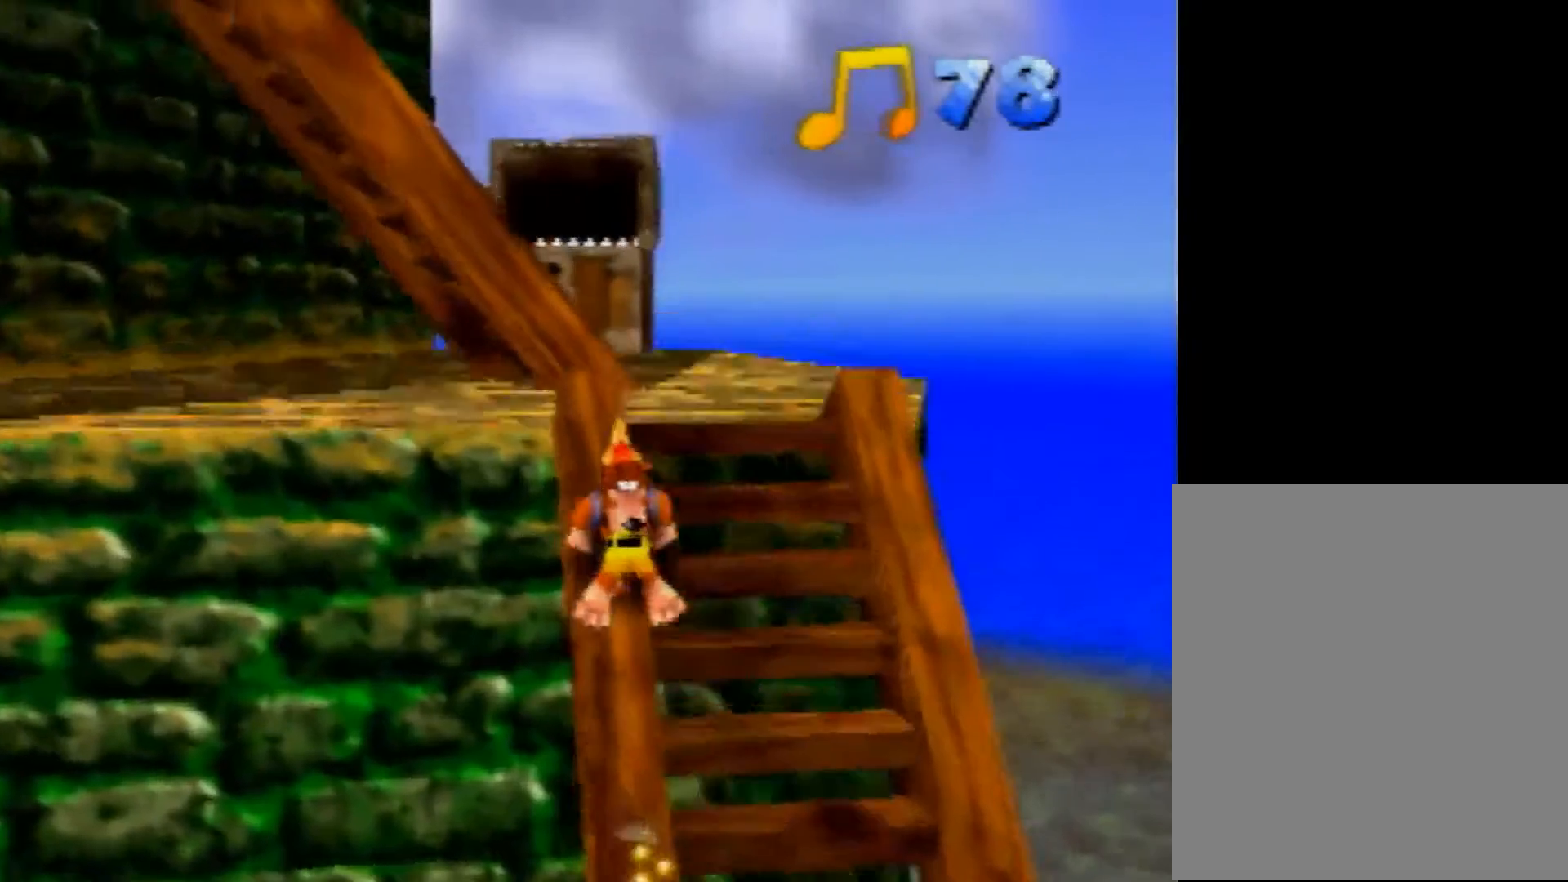
{"buttons": ["Z"], "left_stick": "up", "events": [[120, "A", "down"], [240, "A", "up"]]}
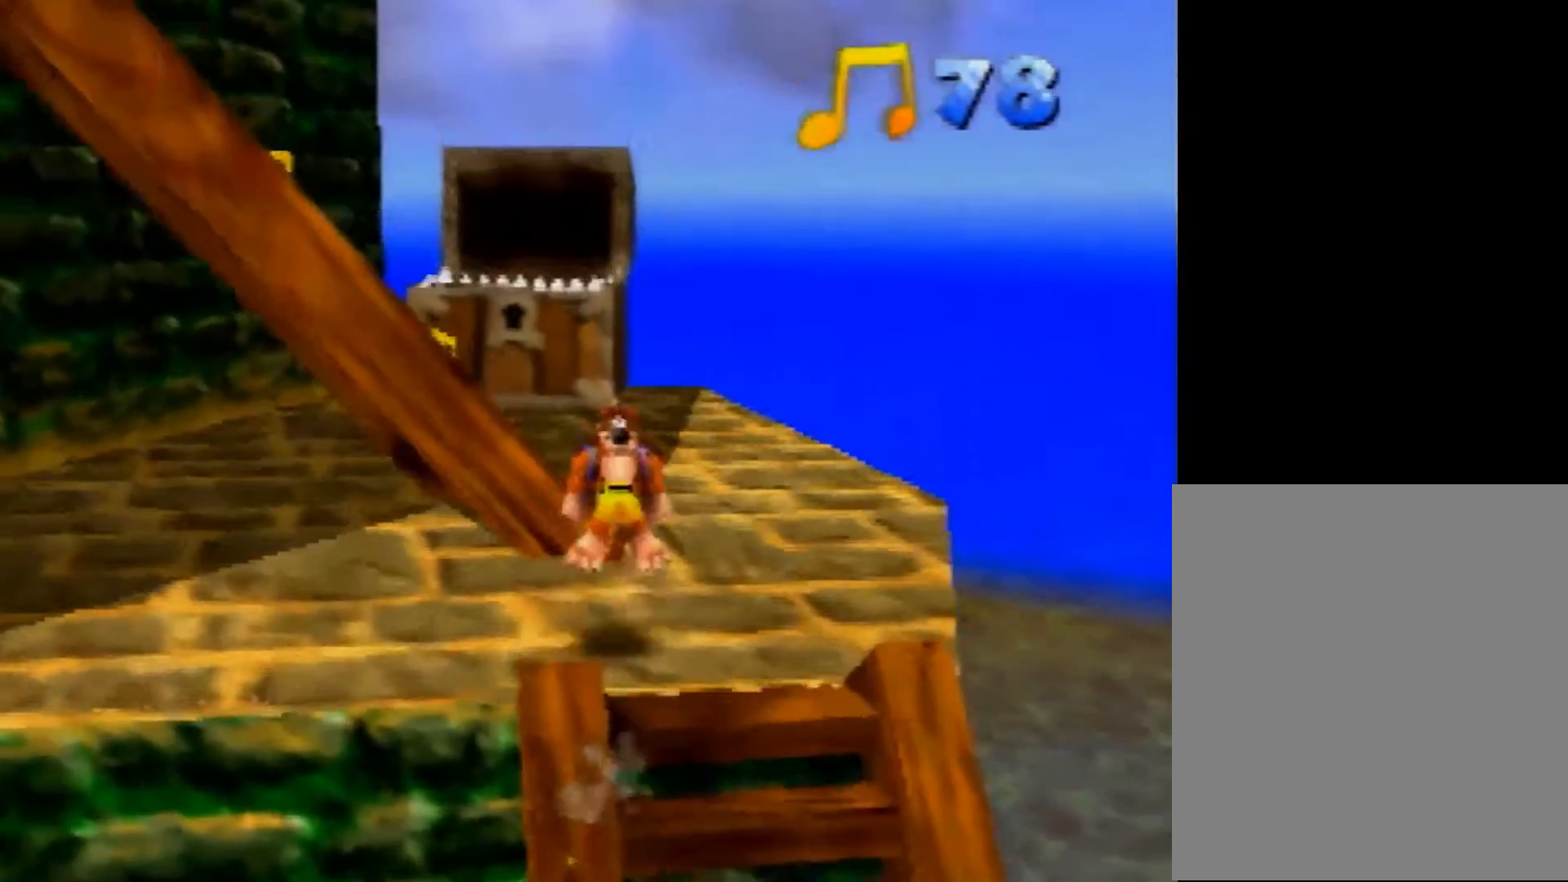
{"buttons": ["Z"], "left_stick": "up", "events": [[240, "A", "down"], [400, "A", "up"]]}
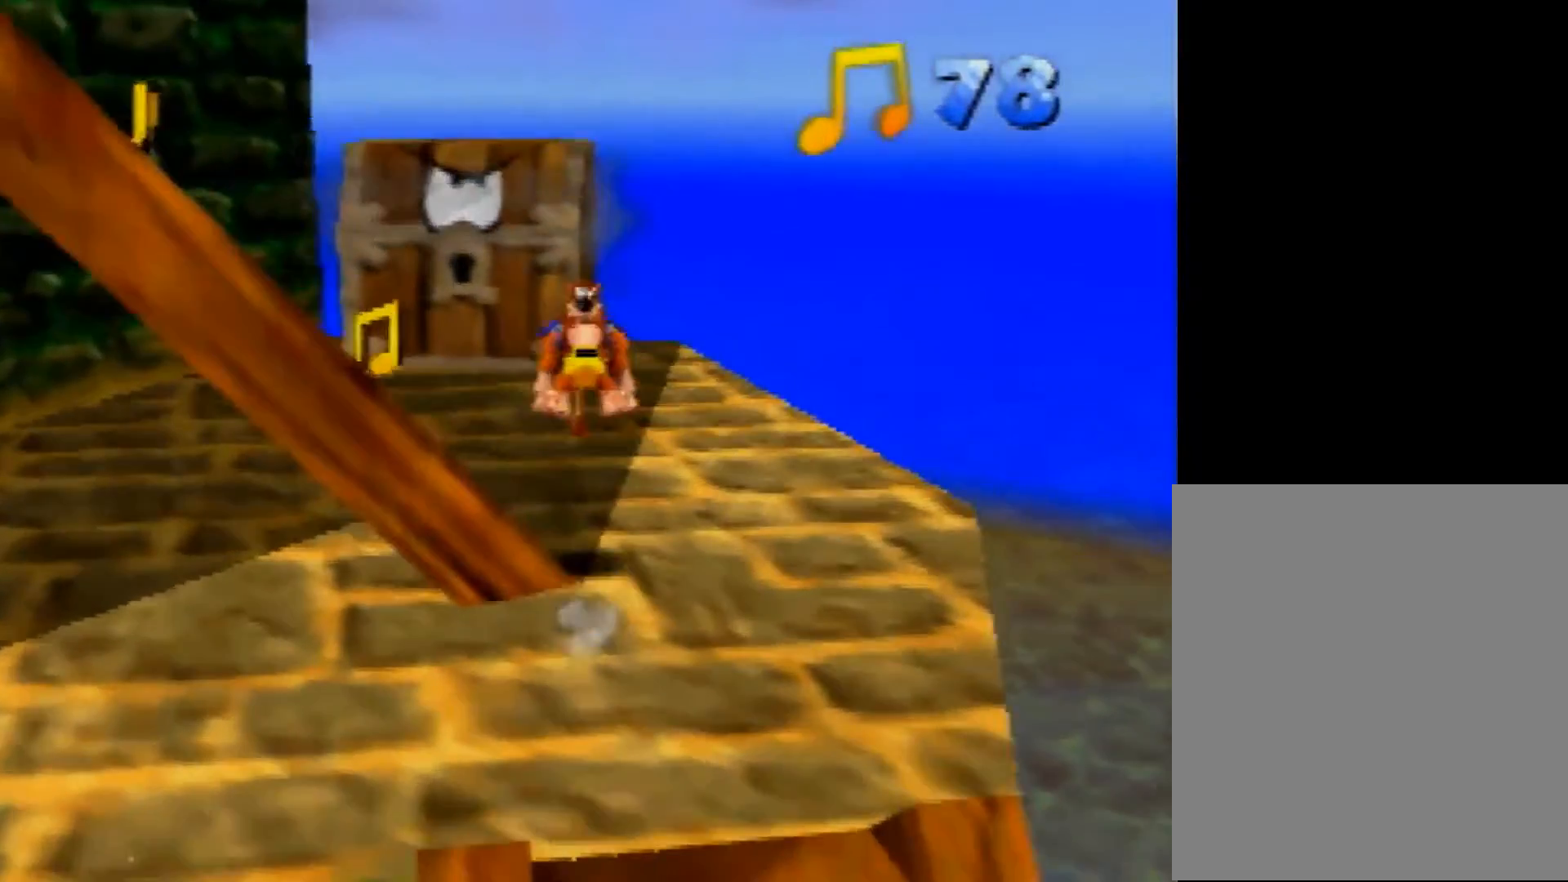
{"buttons": ["Z"], "left_stick": "up", "events": []}
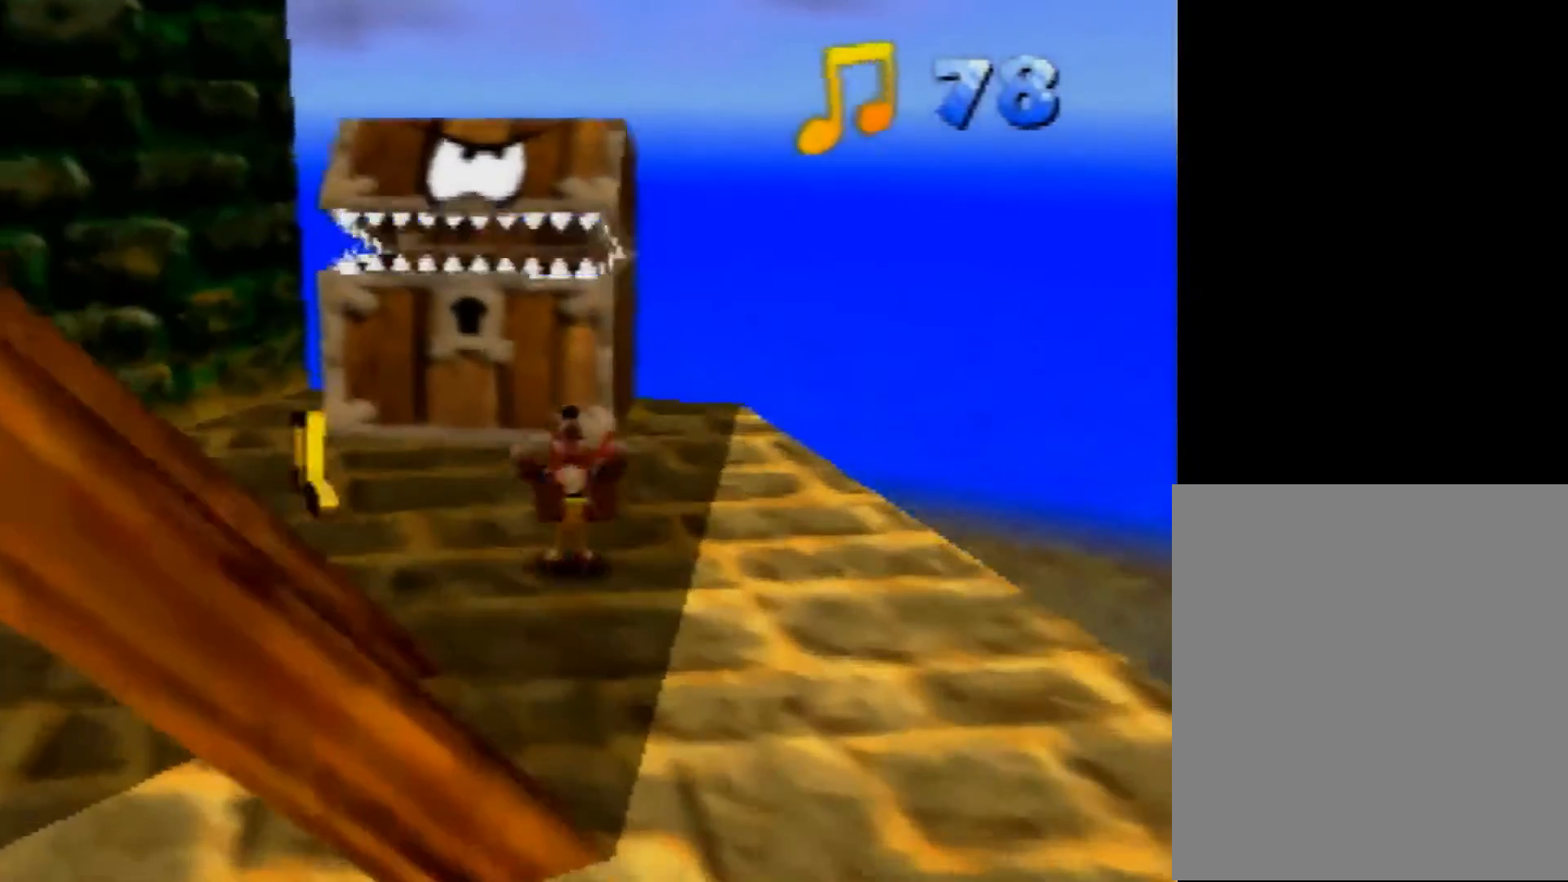
{"buttons": ["A", "Z"], "left_stick": "up", "events": [[40, "A", "down"]]}
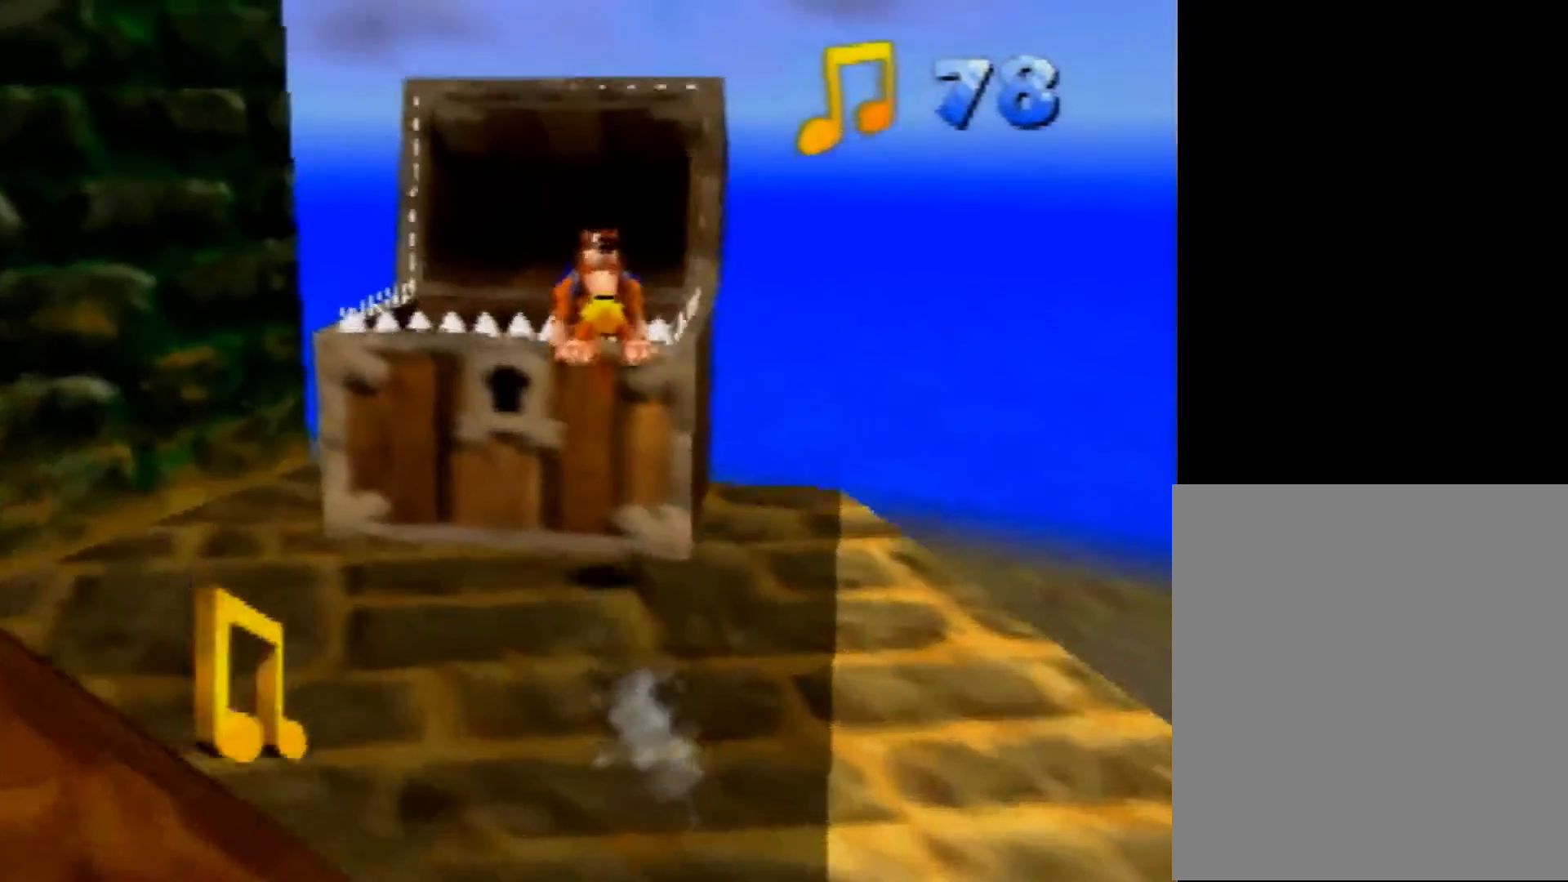
{"buttons": ["Z"], "left_stick": "center", "events": [[120, "A", "up"], [200, "left_stick", "center"], [280, "left_stick", "down"], [520, "left_stick", "center"]]}
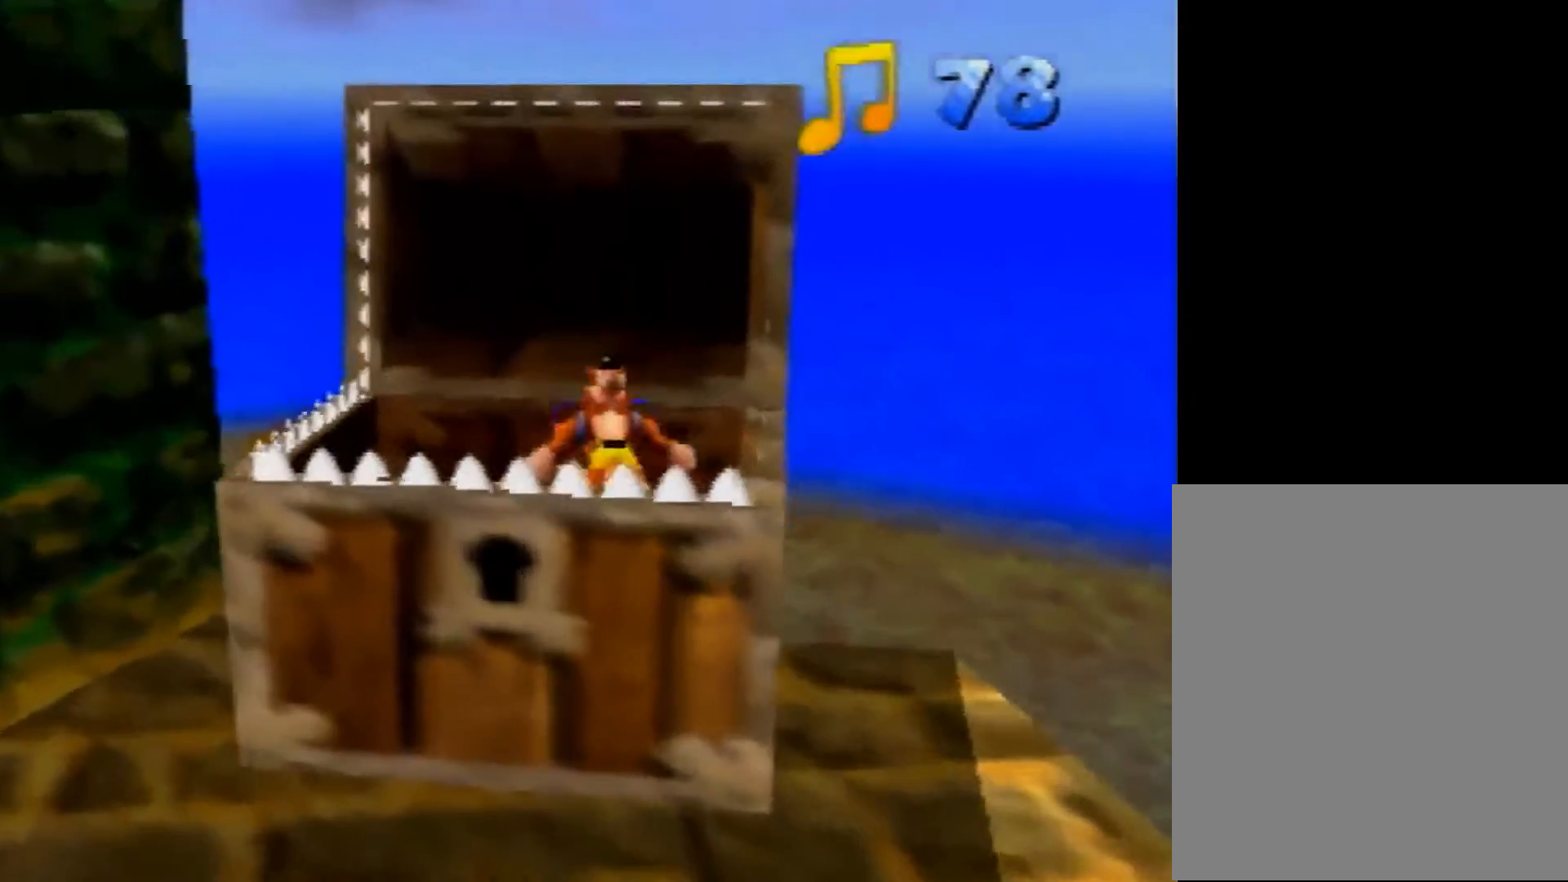
{"buttons": ["A", "Z"], "left_stick": "center", "events": [[200, "left_stick", "left"], [480, "A", "down"], [480, "left_stick", "center"]]}
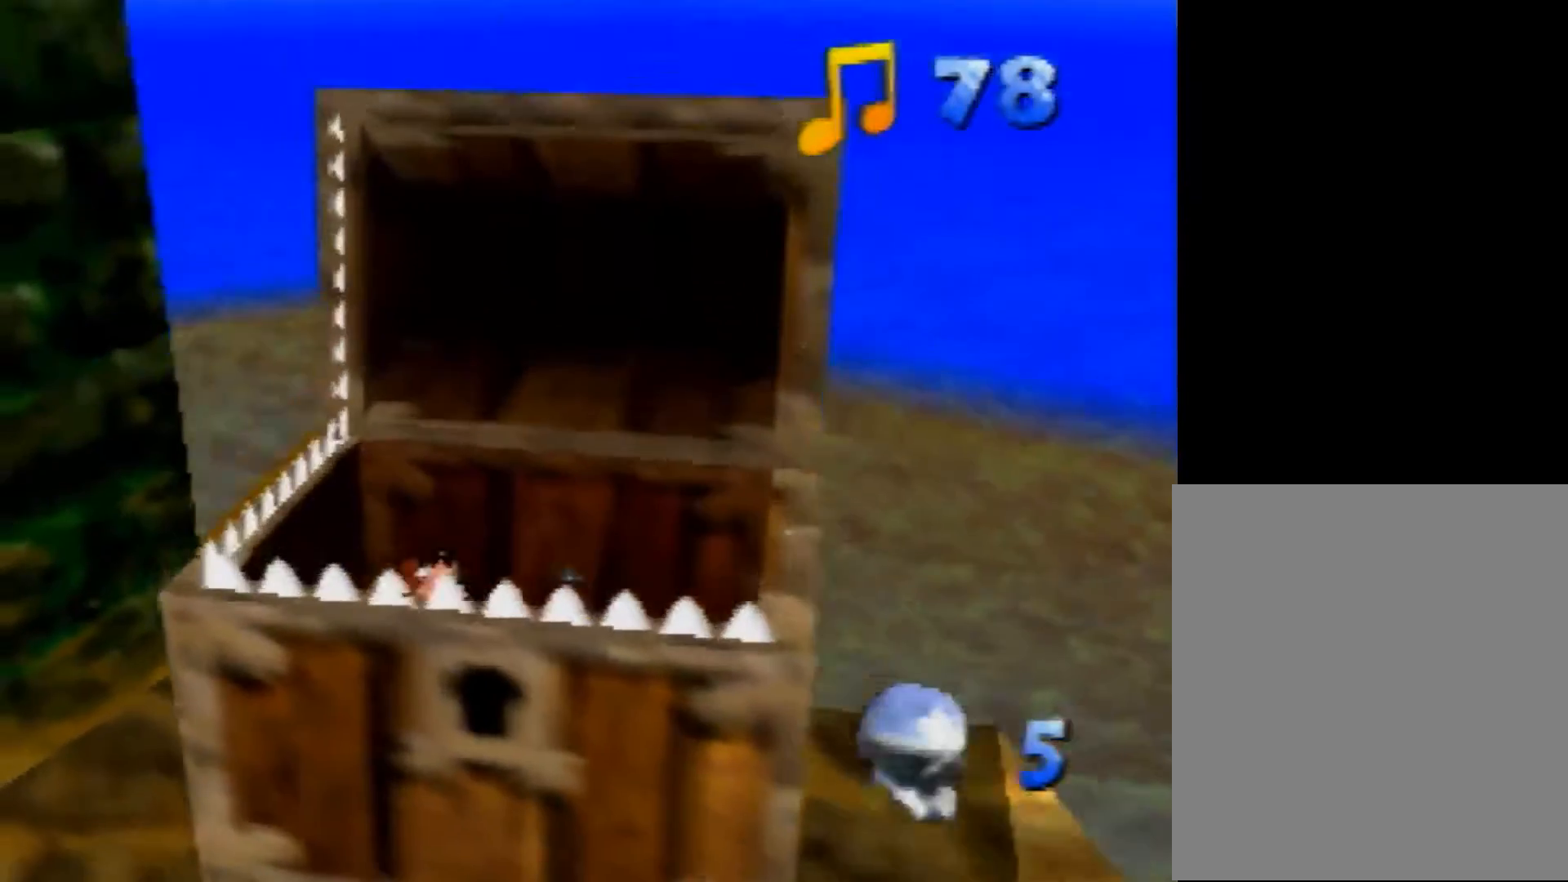
{"buttons": ["A", "Z"], "left_stick": "down", "events": [[120, "left_stick", "down"]]}
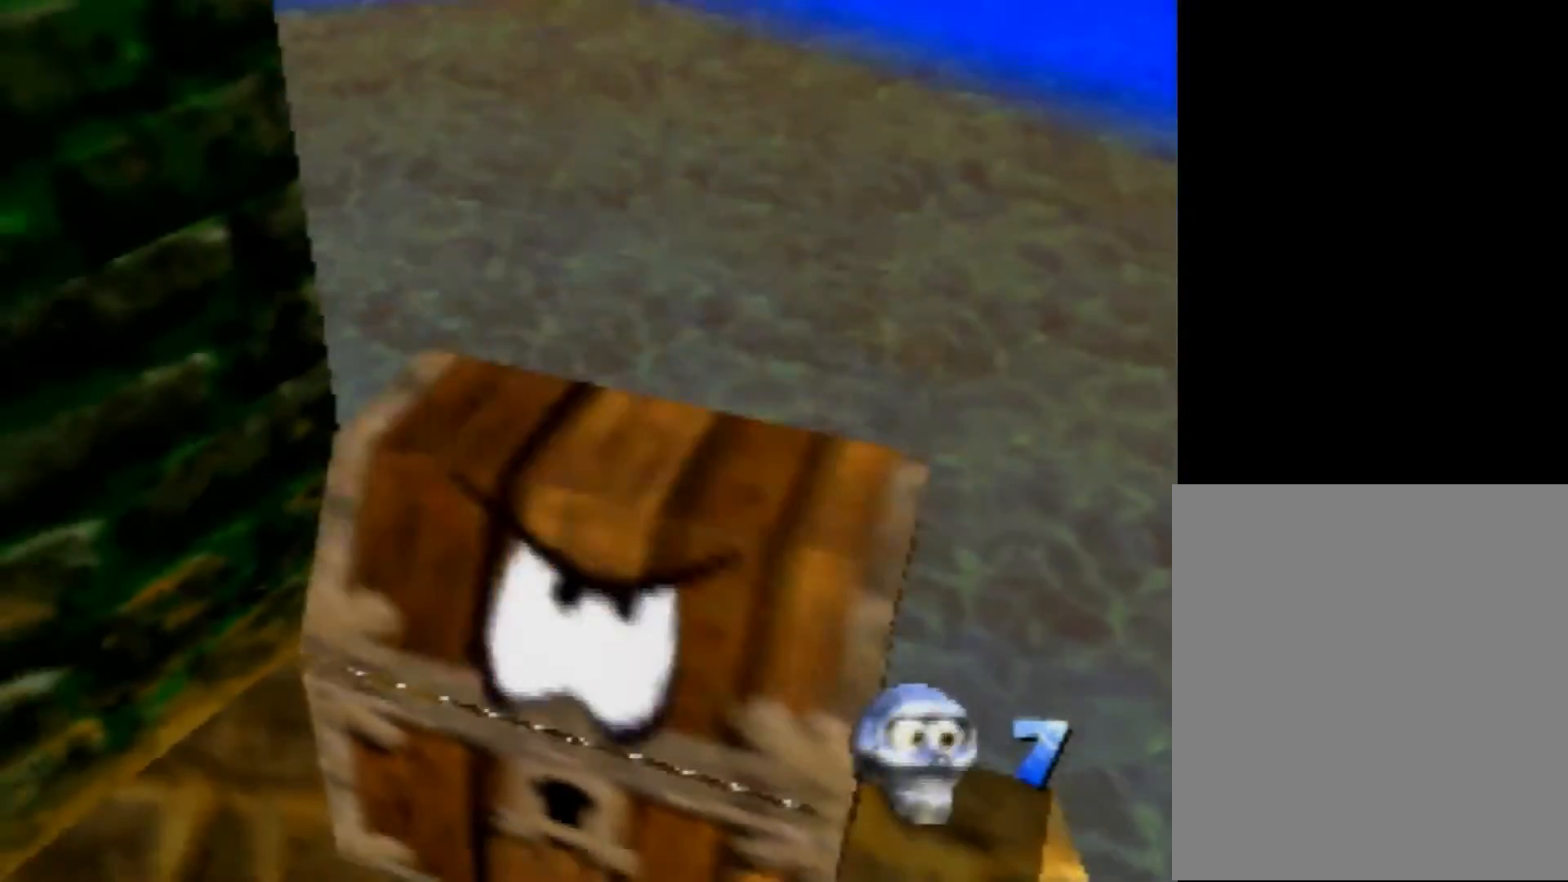
{"buttons": ["Z"], "left_stick": "center", "events": [[400, "A", "up"], [400, "left_stick", "center"]]}
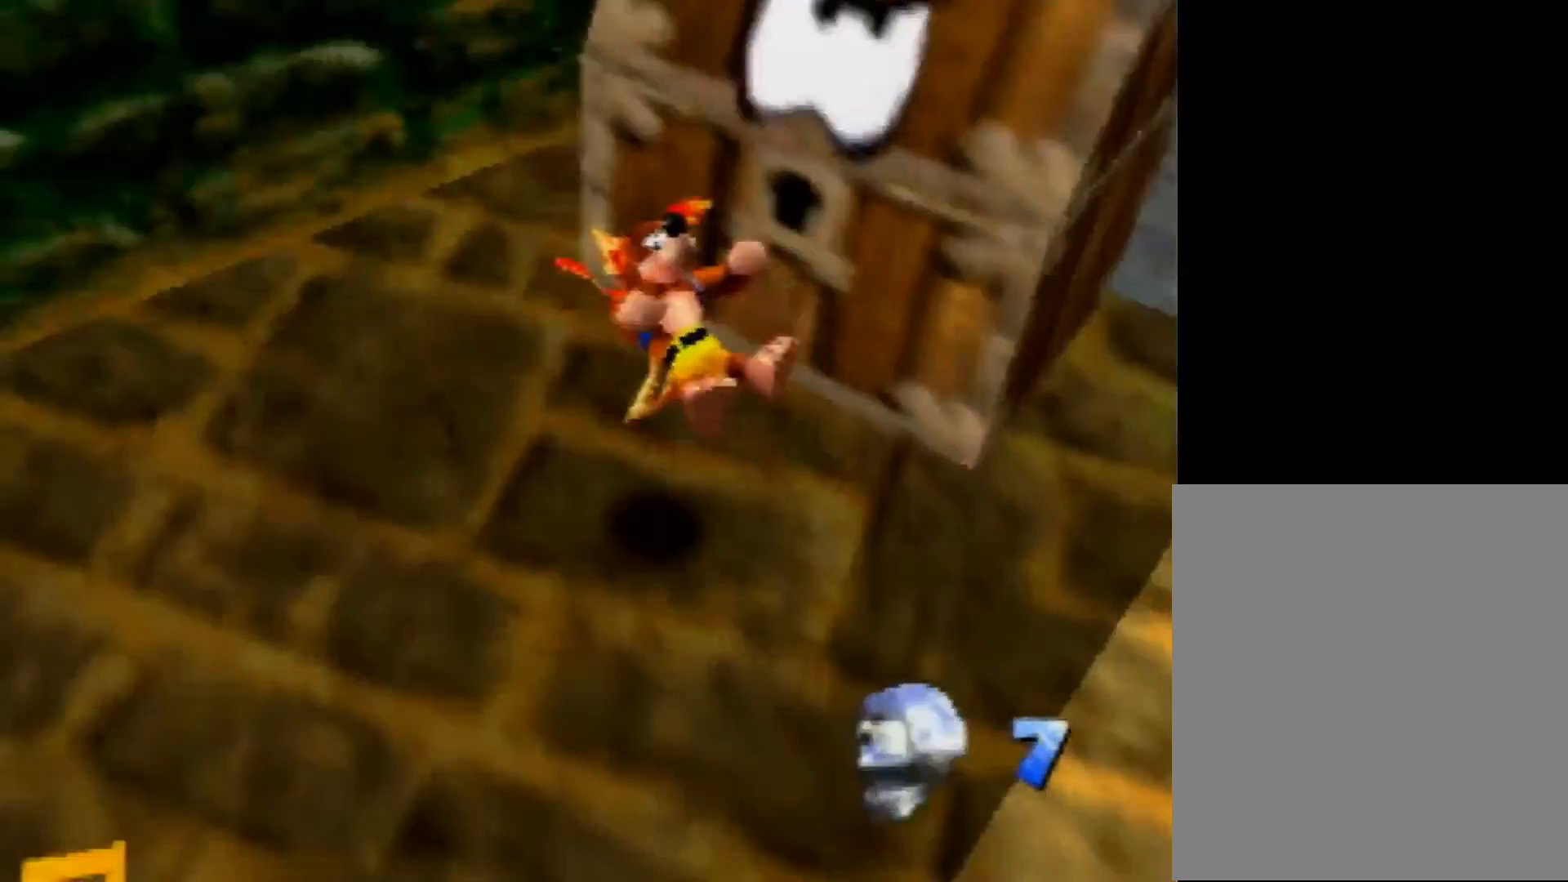
{"buttons": ["Z"], "left_stick": "down", "events": [[120, "left_stick", "down-right"], [240, "C_RIGHT", "down"], [280, "left_stick", "down"], [320, "C_RIGHT", "up"], [440, "C_RIGHT", "down"], [520, "C_RIGHT", "up"]]}
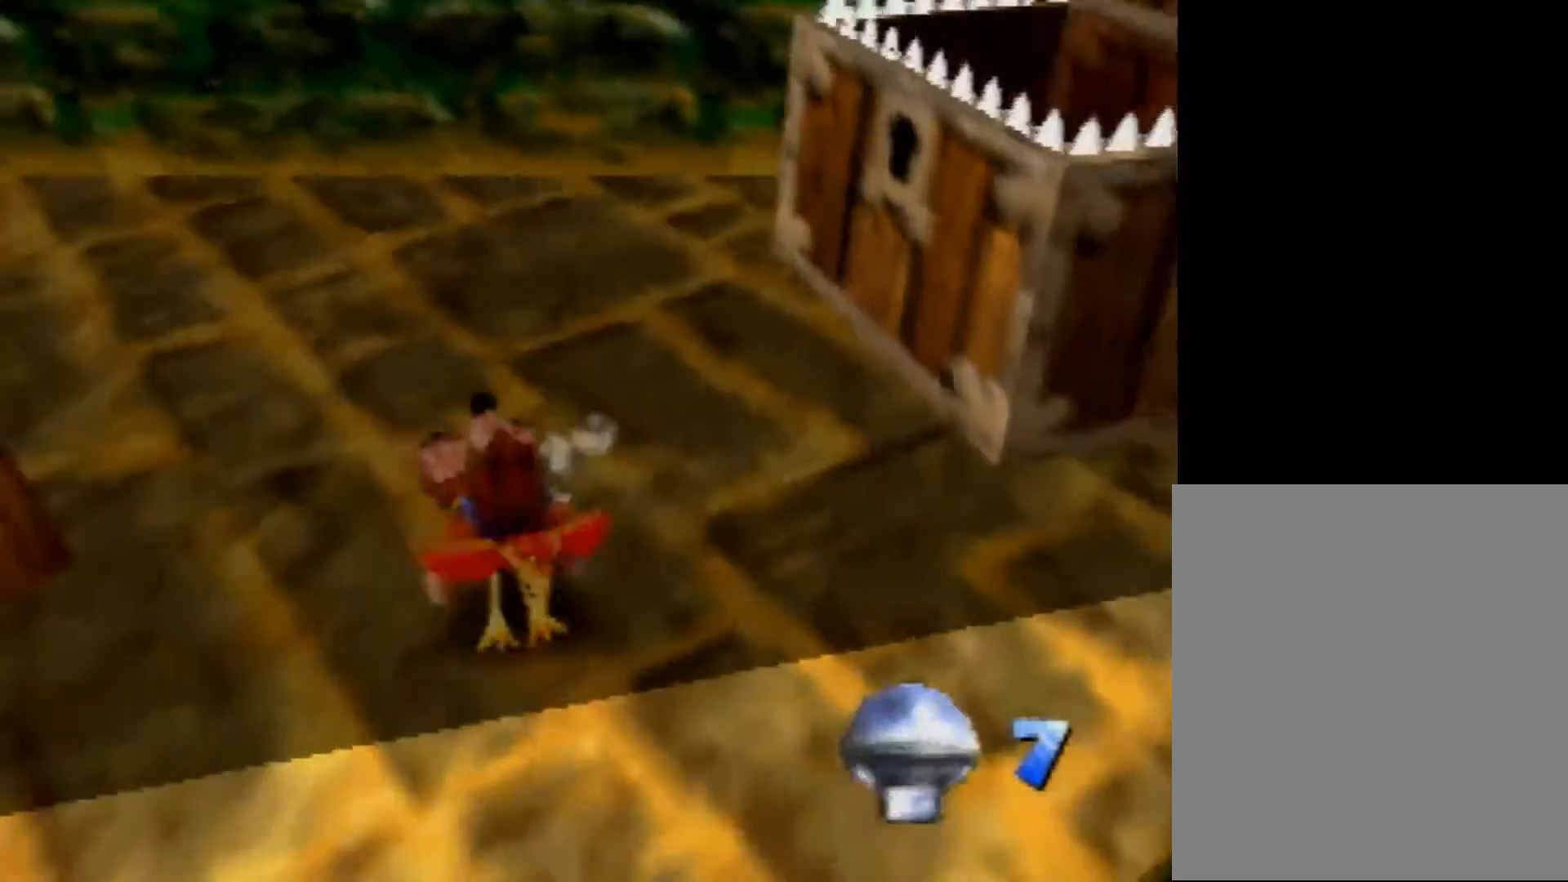
{"buttons": ["Z"], "left_stick": "up", "events": [[40, "C_RIGHT", "down"], [160, "C_RIGHT", "up"], [200, "left_stick", "up-left"], [400, "left_stick", "up"]]}
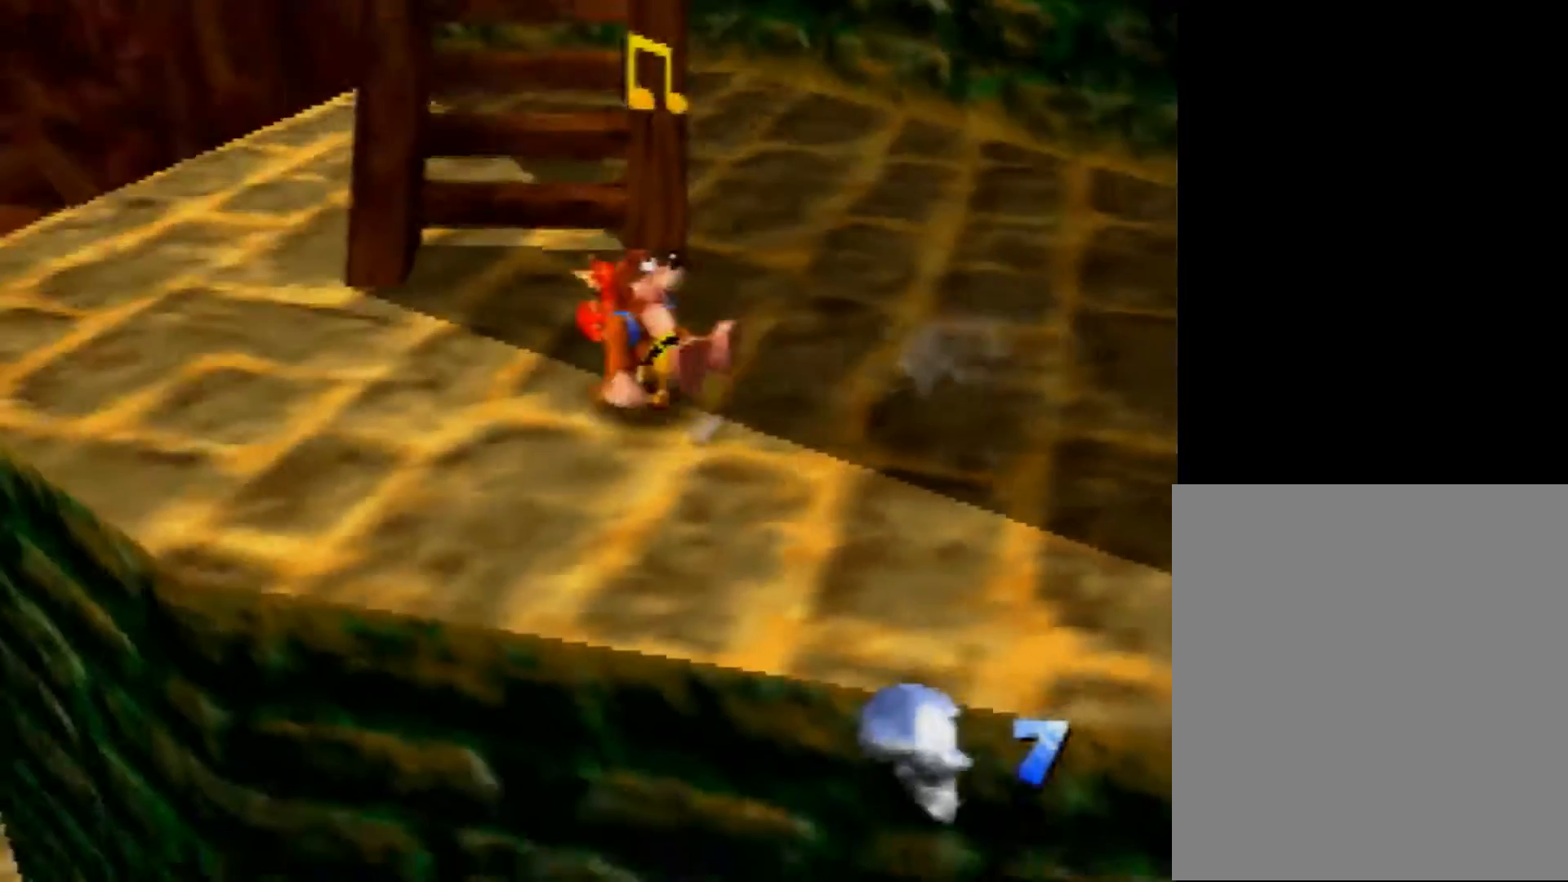
{"buttons": ["A", "Z"], "left_stick": "up", "events": [[200, "left_stick", "up-right"], [400, "A", "down"], [440, "left_stick", "up"]]}
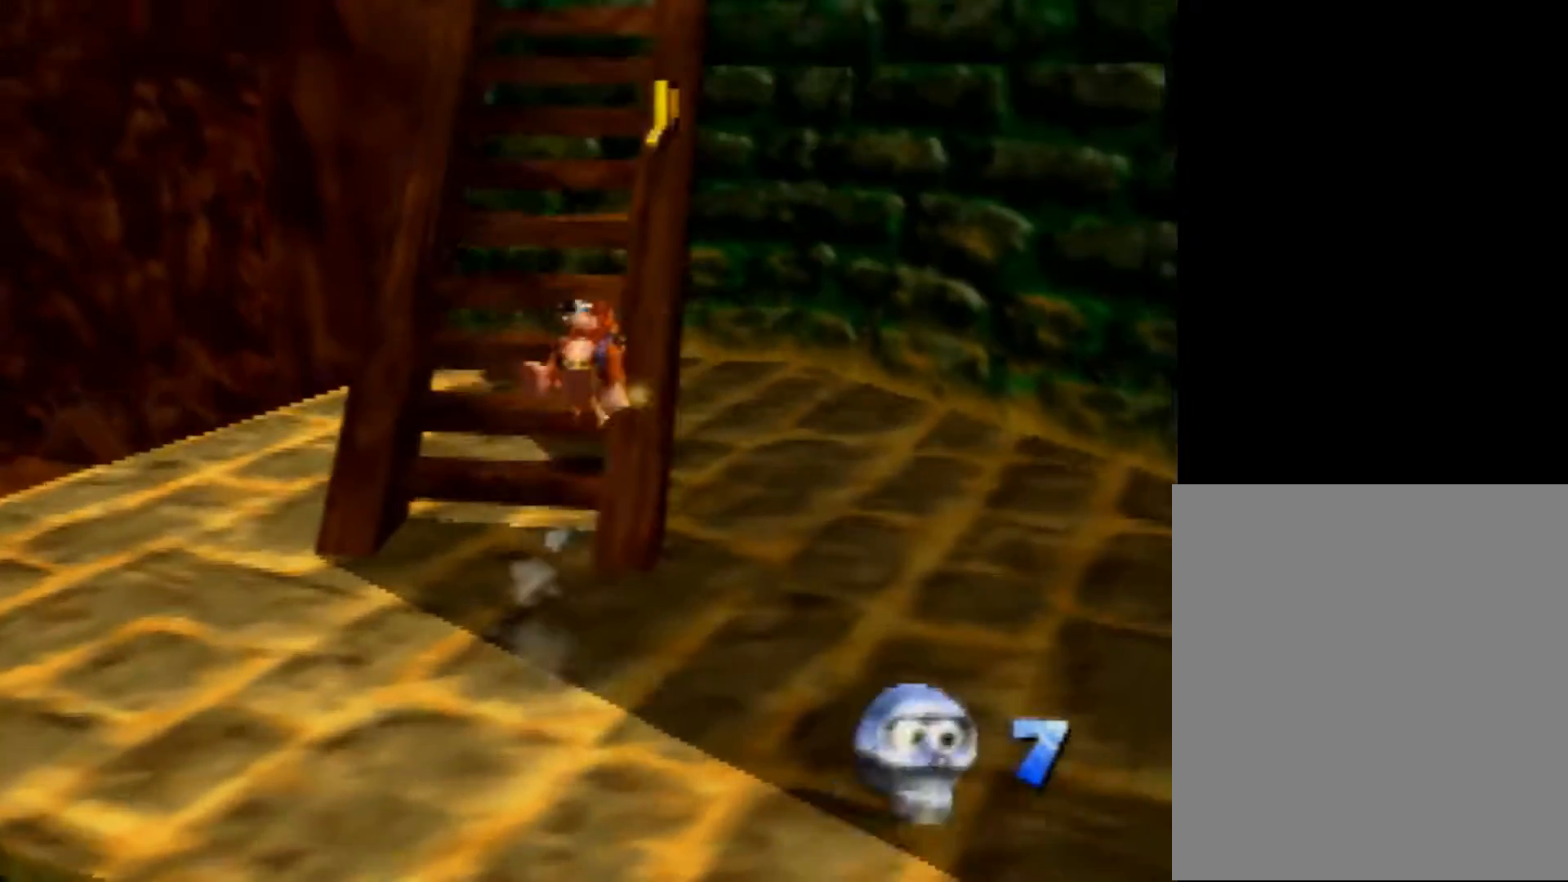
{"buttons": ["Z"], "left_stick": "up", "events": [[80, "A", "up"], [120, "left_stick", "up-right"], [400, "A", "down"], [480, "A", "up"], [480, "left_stick", "up"]]}
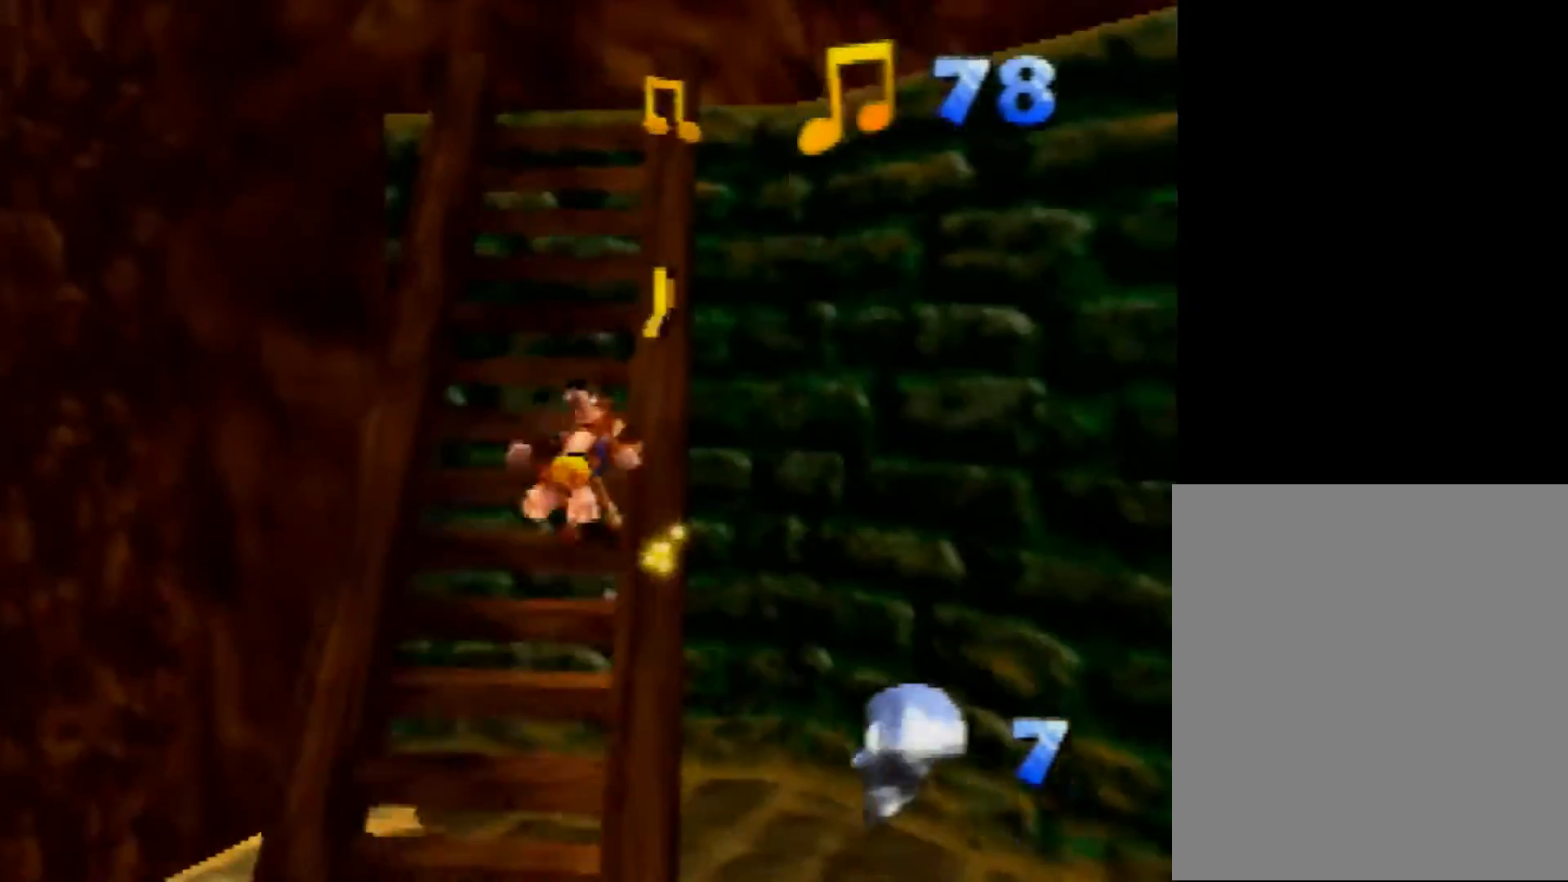
{"buttons": ["Z"], "left_stick": "center", "events": [[200, "left_stick", "up-right"], [400, "left_stick", "center"]]}
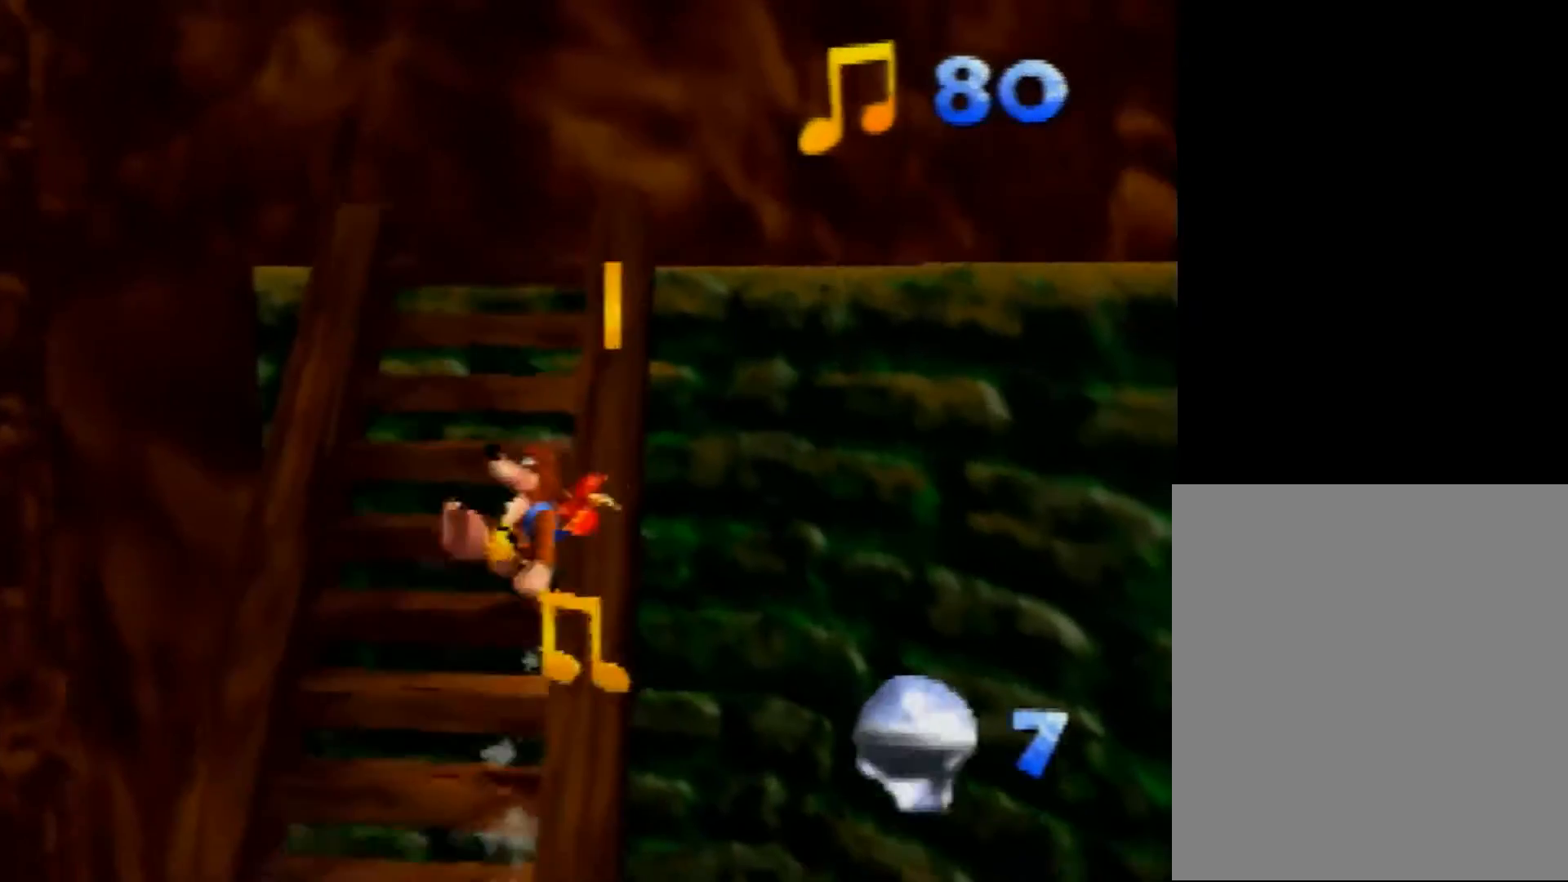
{"buttons": ["Z"], "left_stick": "up", "events": [[80, "left_stick", "down"], [400, "left_stick", "up"]]}
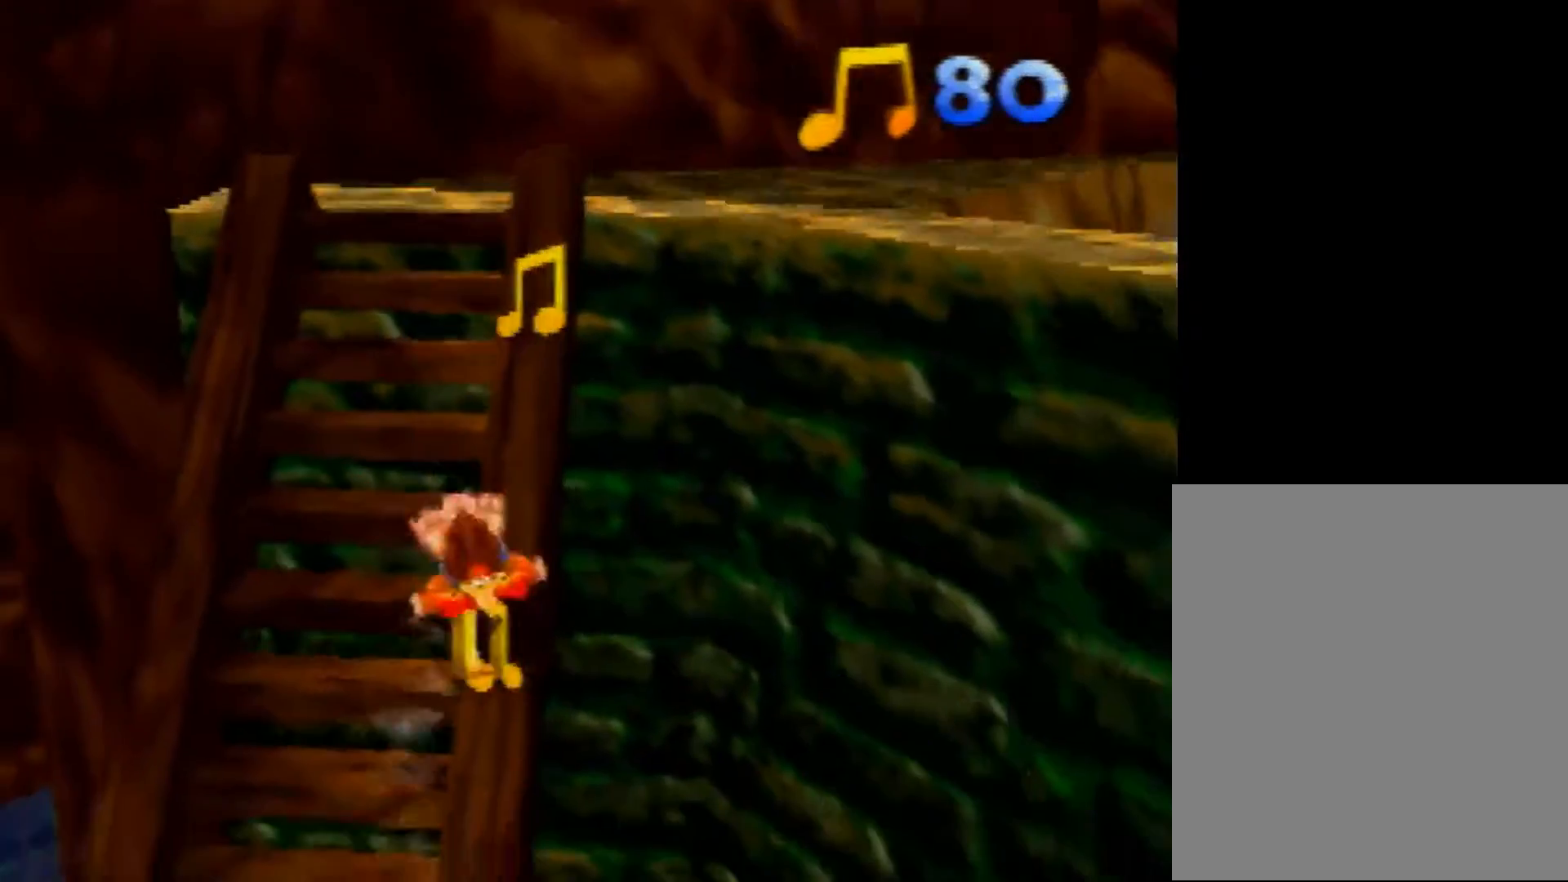
{"buttons": ["Z"], "left_stick": "up", "events": [[120, "A", "down"], [440, "A", "up"]]}